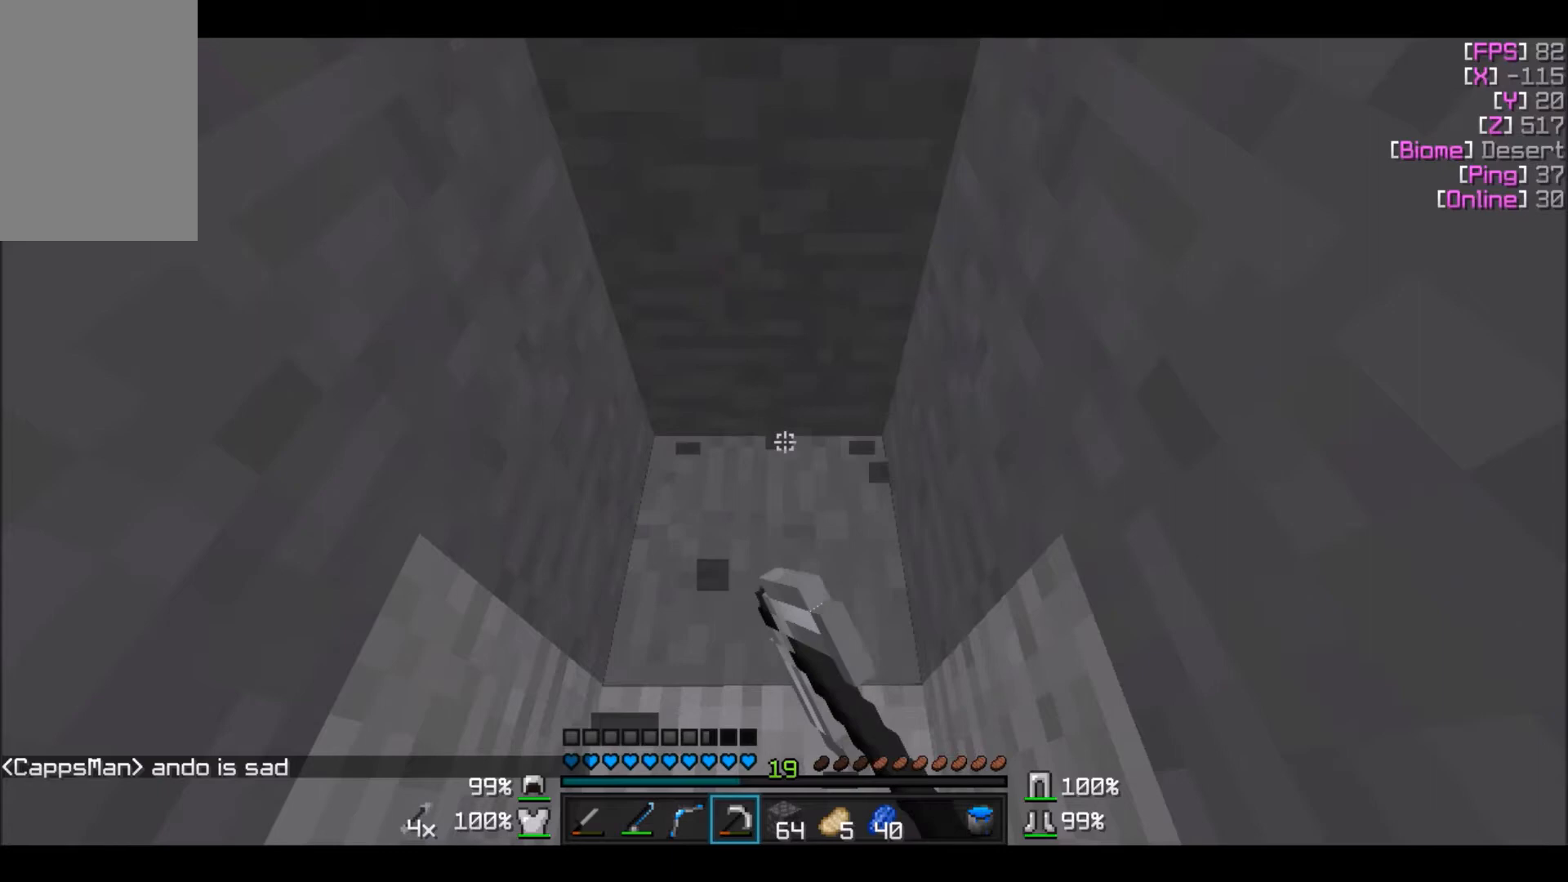
Gameplay with keyboard and mouse; each line is a JSON object with the keys and mouse buttons held at the frame after it. "events" lists presses ("down") and releases ("up") of "a", "d", "s", "w", "mouse_left" and "mouse_right" between this image and that frame as [ms after this image, input, new state], when the widget could be followed in between. "mouse_left", "mouse_right" = the "left", "right" buttons of the "mouse" list. No other keys are recorded. Fast repeated clicks can show as one long hold. Mouse movement is not recorded.
{"keys": [], "mouse": ["left"], "events": []}
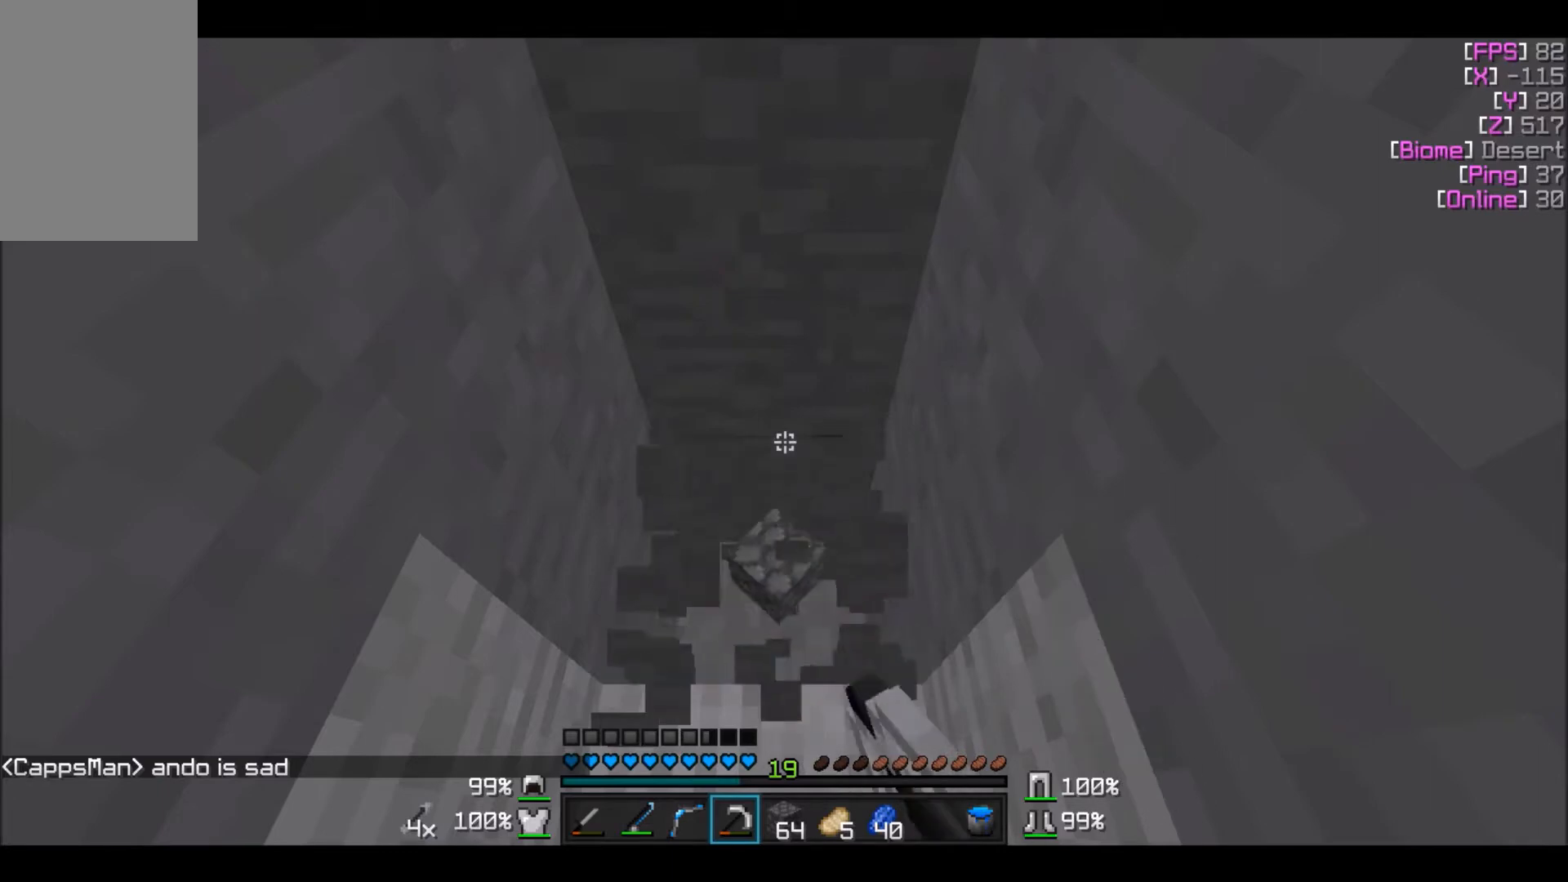
{"keys": [], "mouse": ["left"], "events": []}
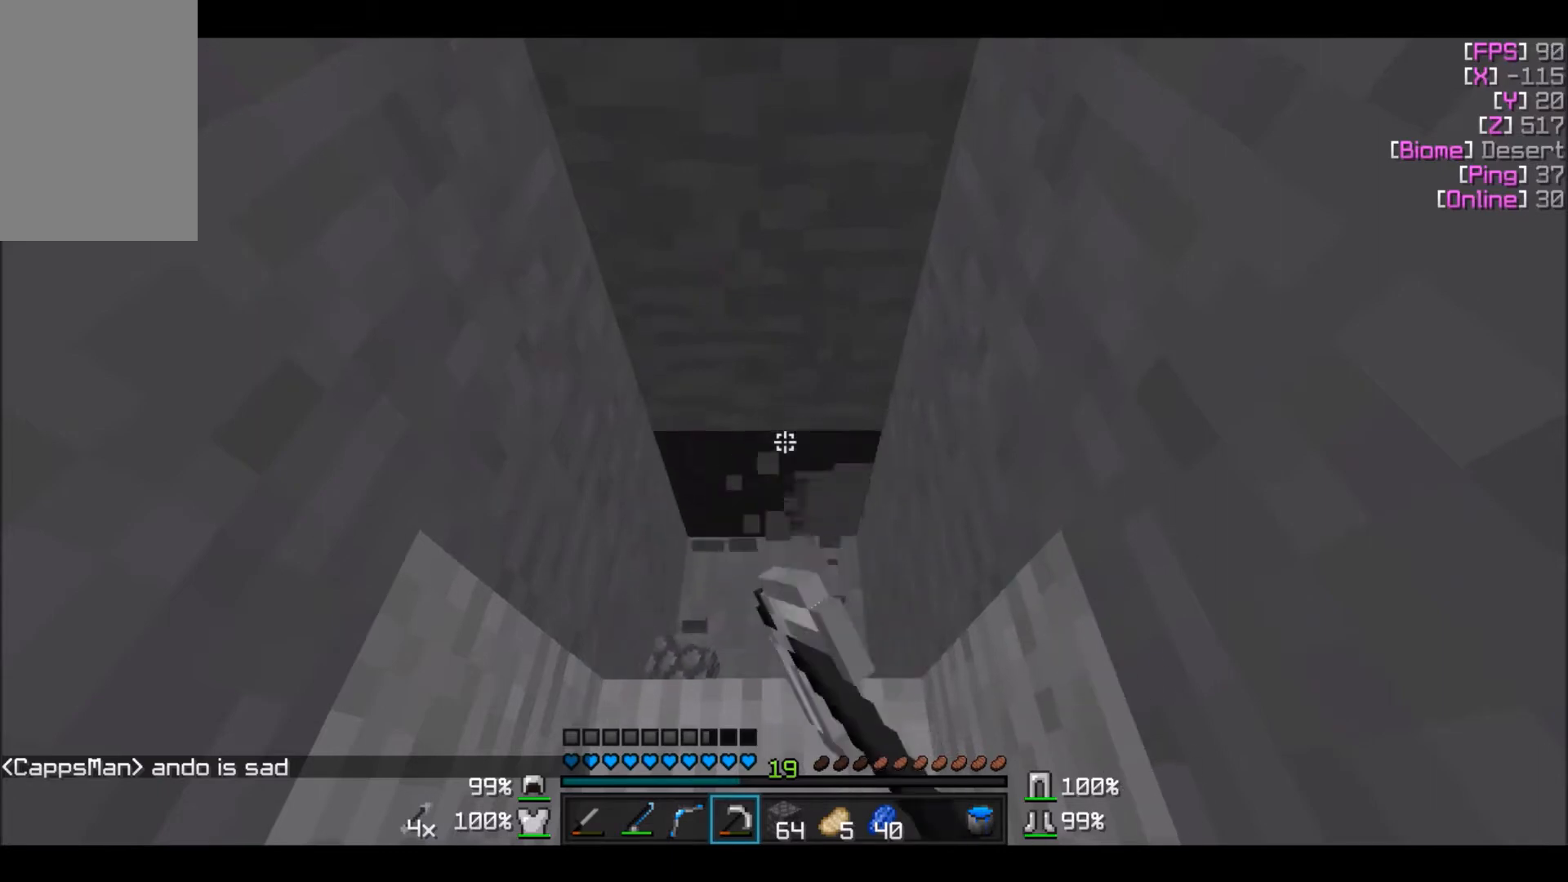
{"keys": ["w"], "mouse": ["left"], "events": [[200, "w", "down"]]}
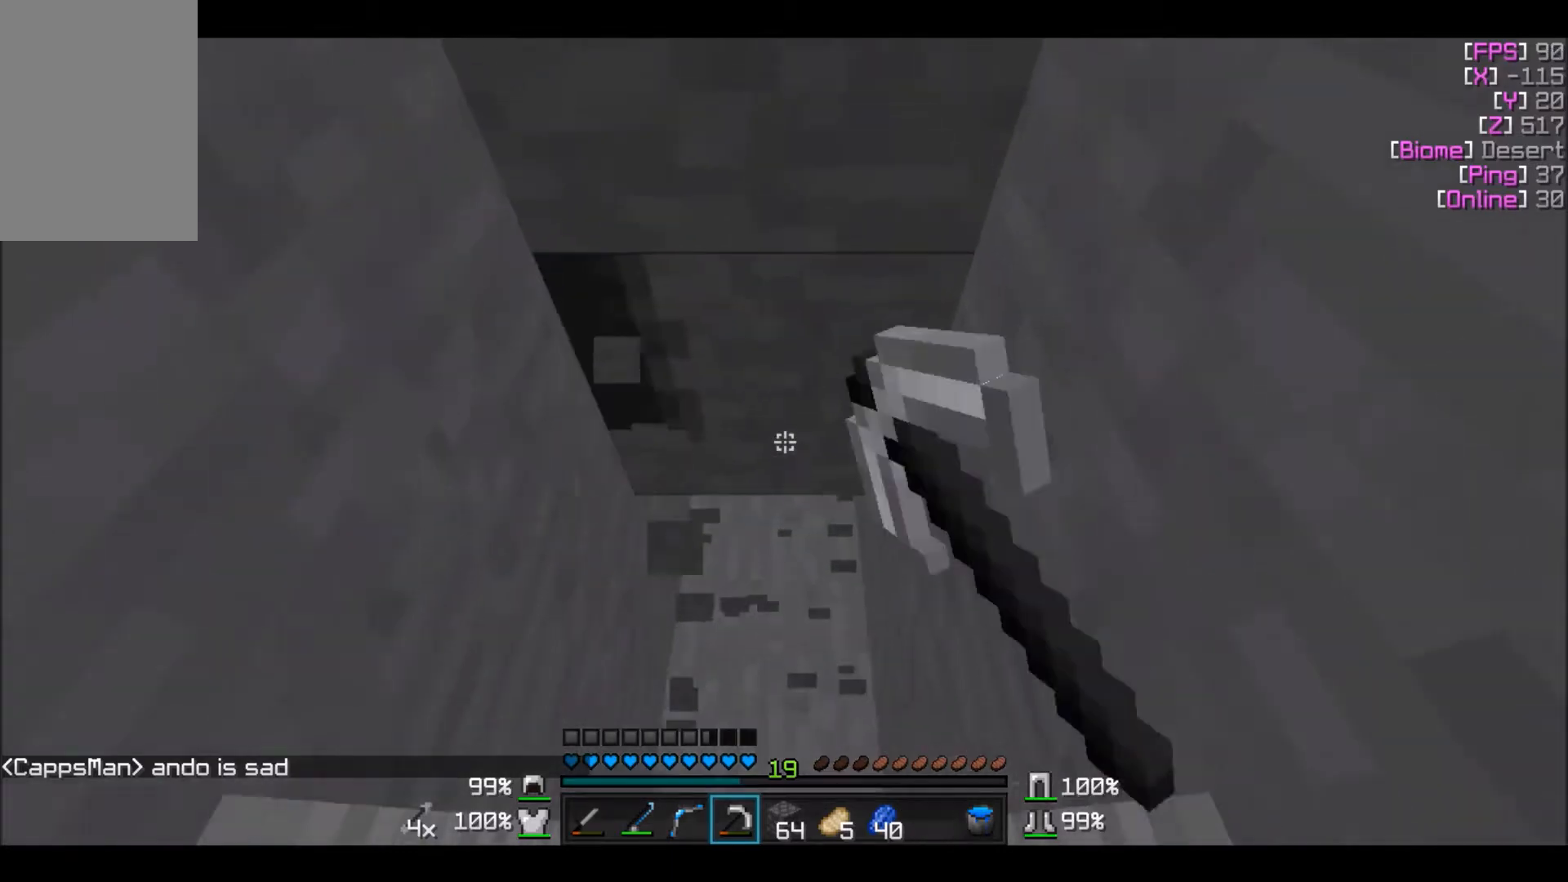
{"keys": [], "mouse": ["left"], "events": [[501, "w", "up"]]}
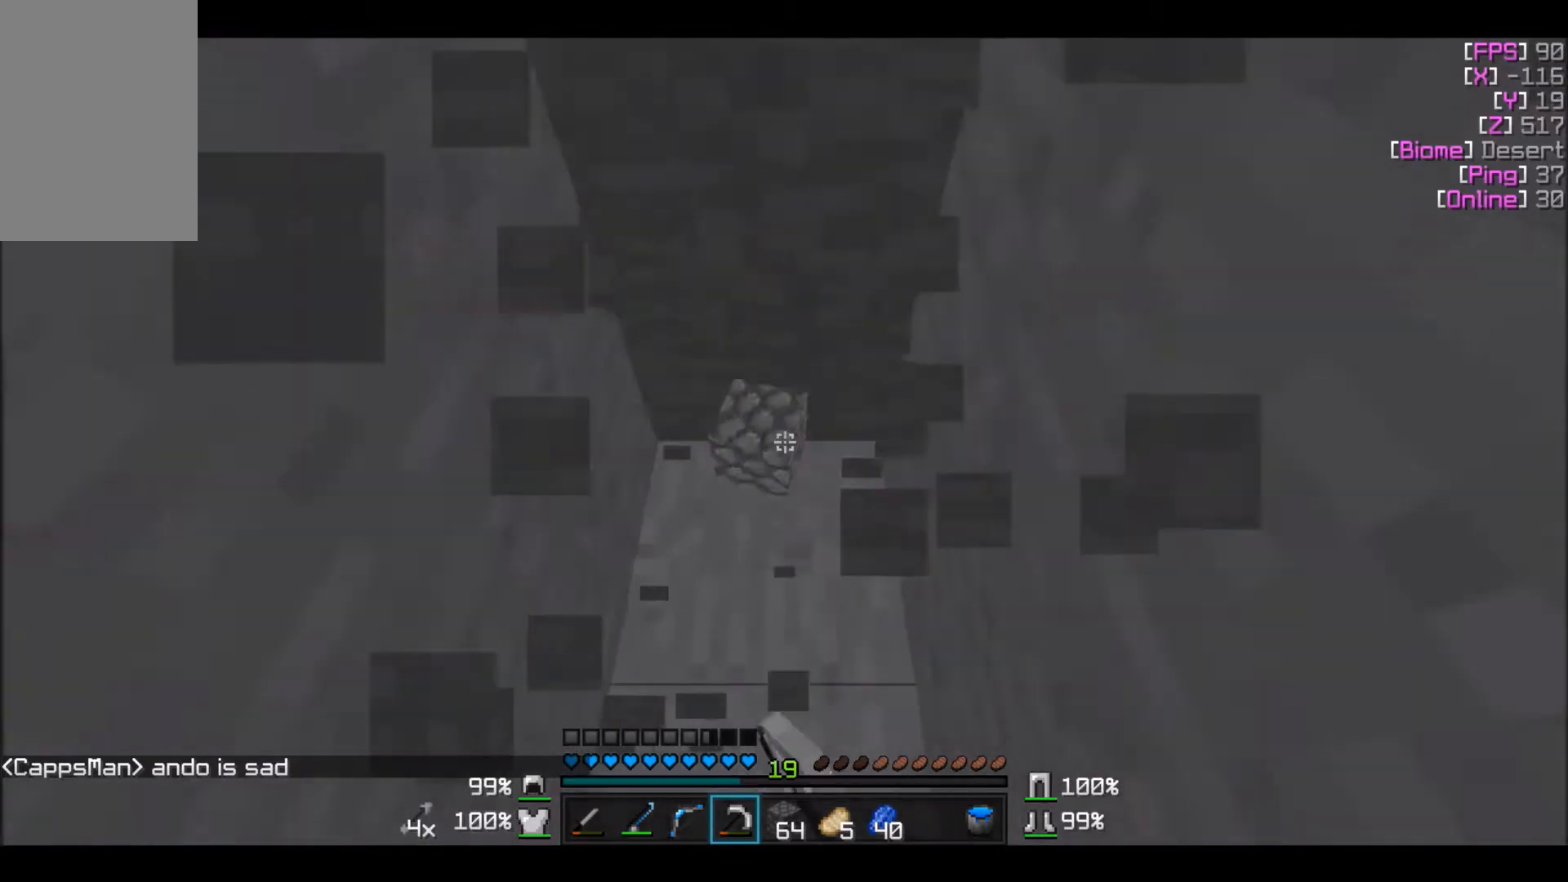
{"keys": [], "mouse": ["left"], "events": []}
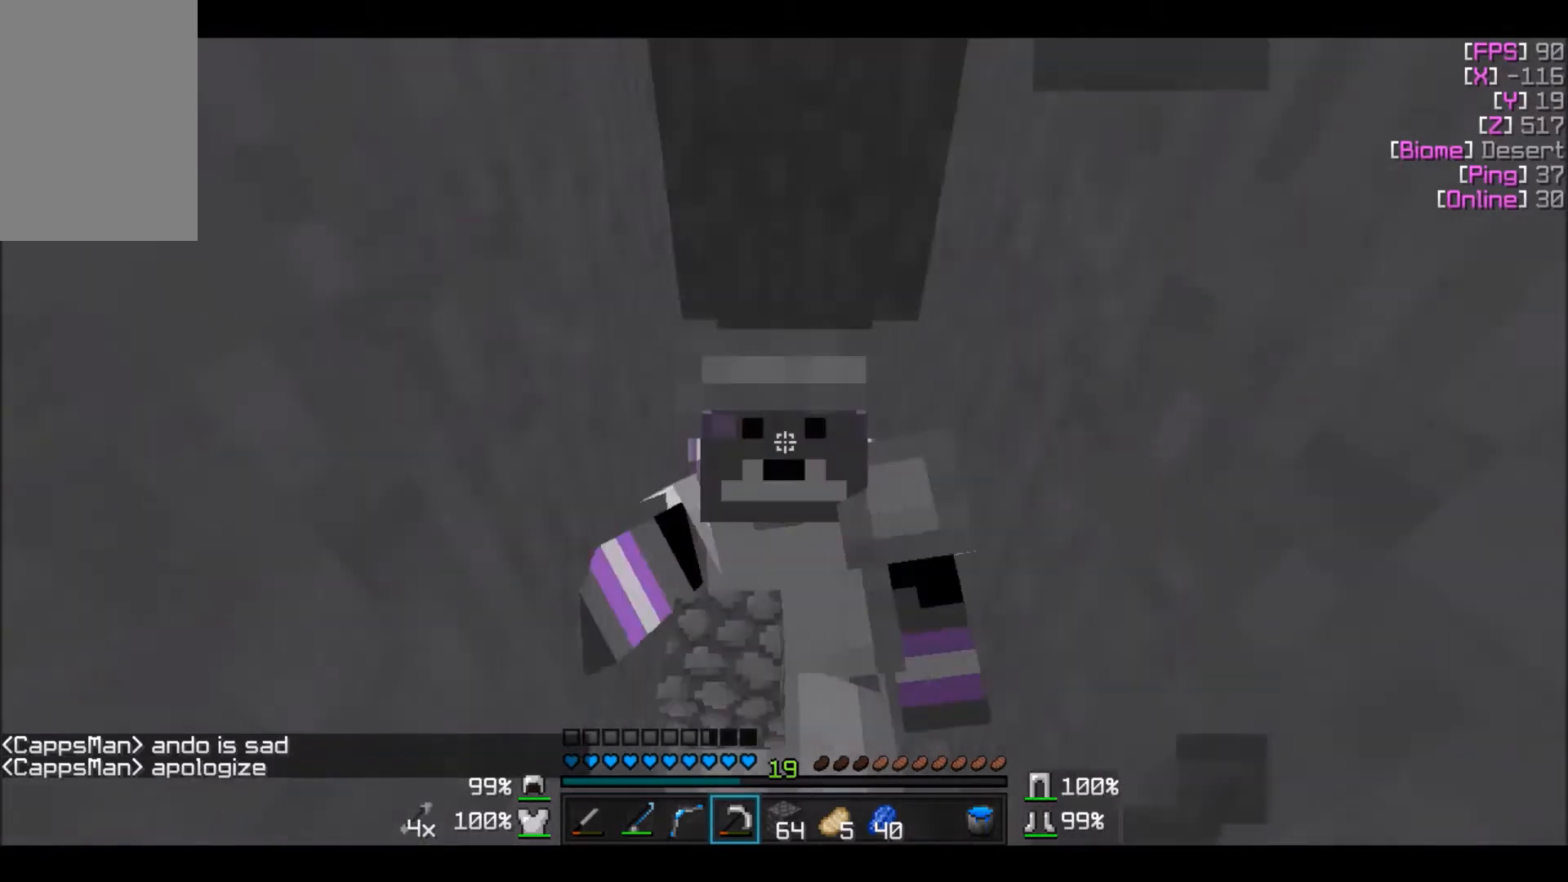
{"keys": [], "mouse": ["left"], "events": []}
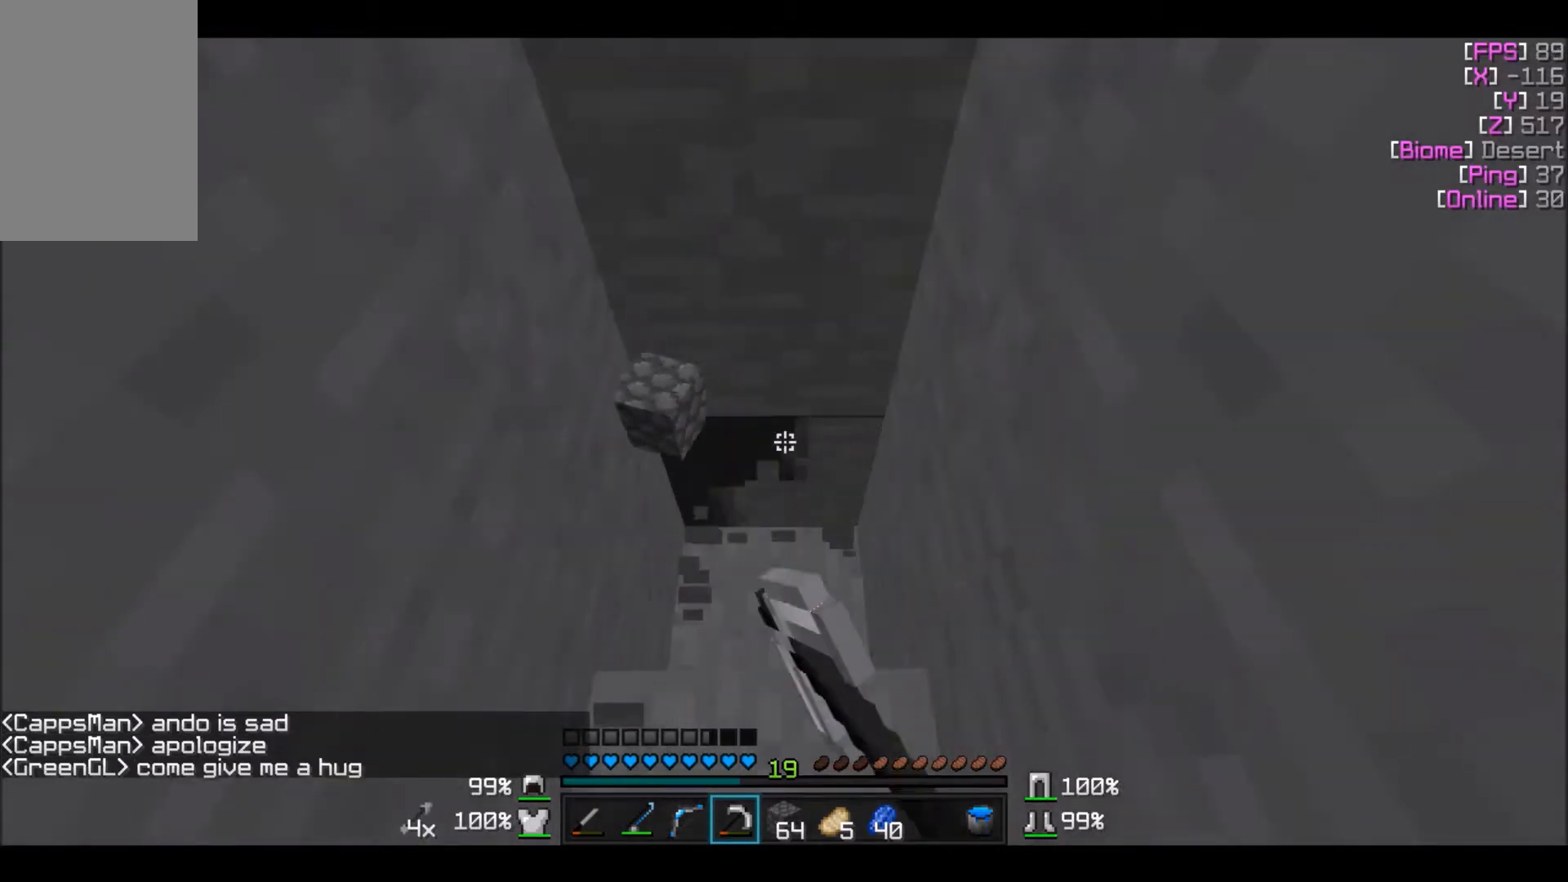
{"keys": ["w"], "mouse": ["left"], "events": [[200, "w", "down"]]}
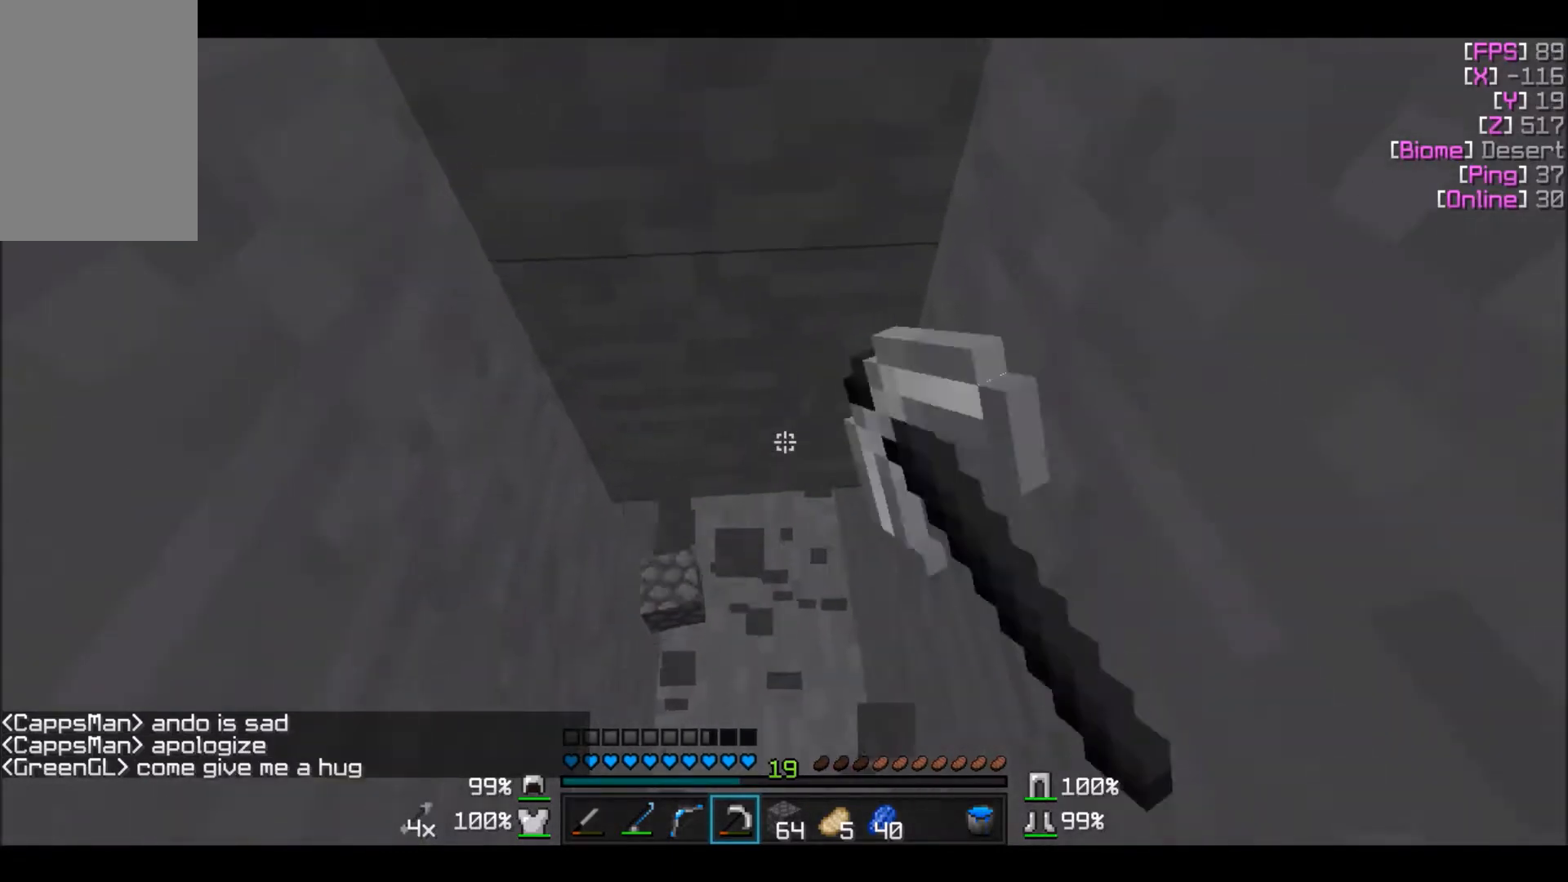
{"keys": ["w"], "mouse": ["left"], "events": []}
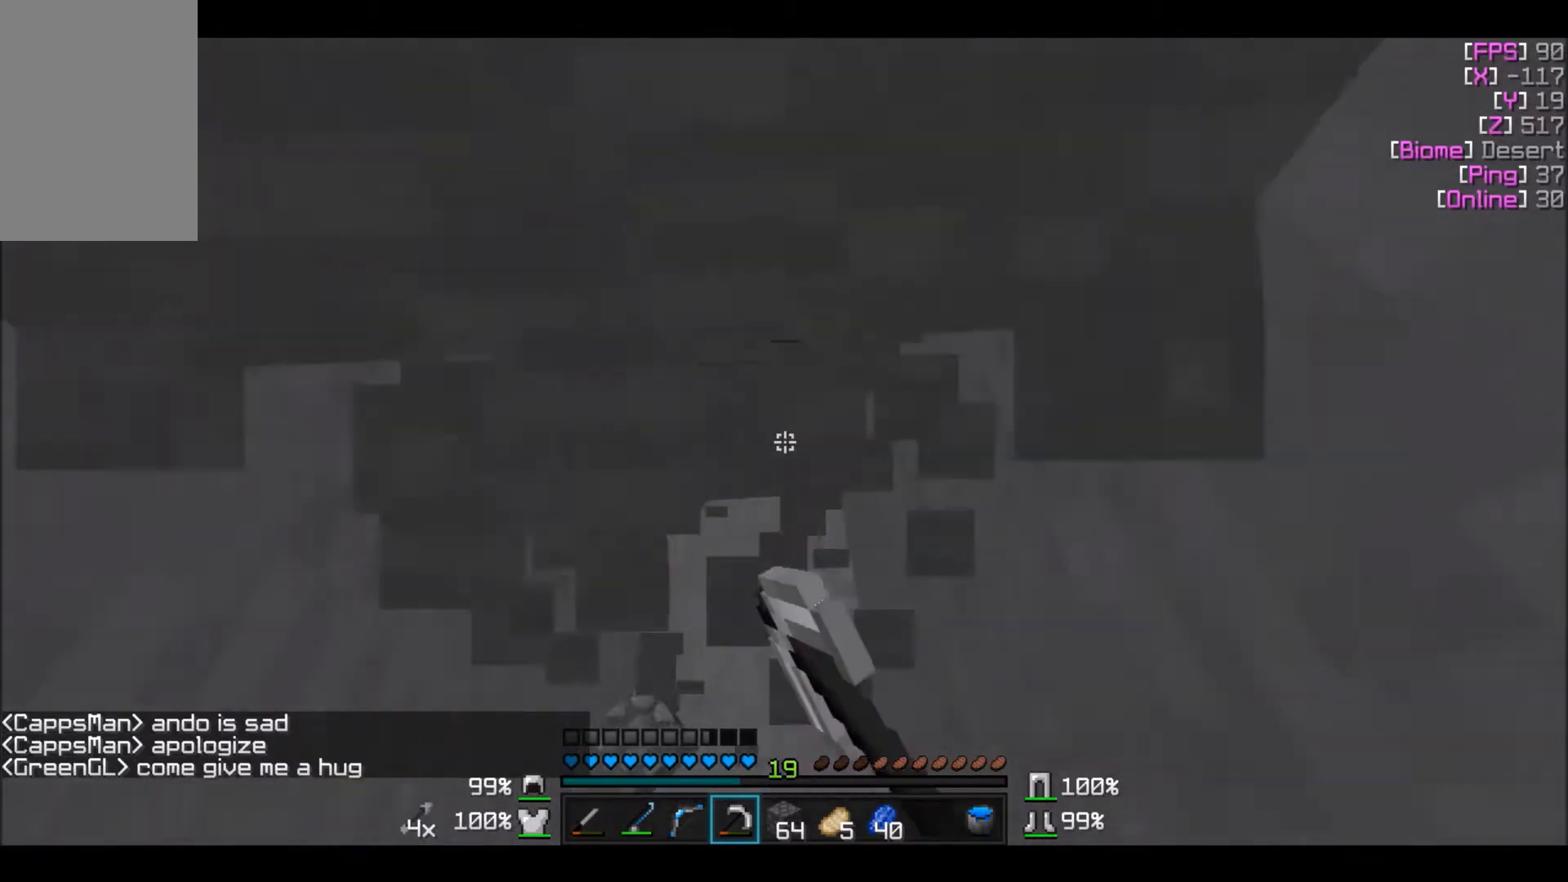
{"keys": [], "mouse": ["left"], "events": [[100, "w", "up"]]}
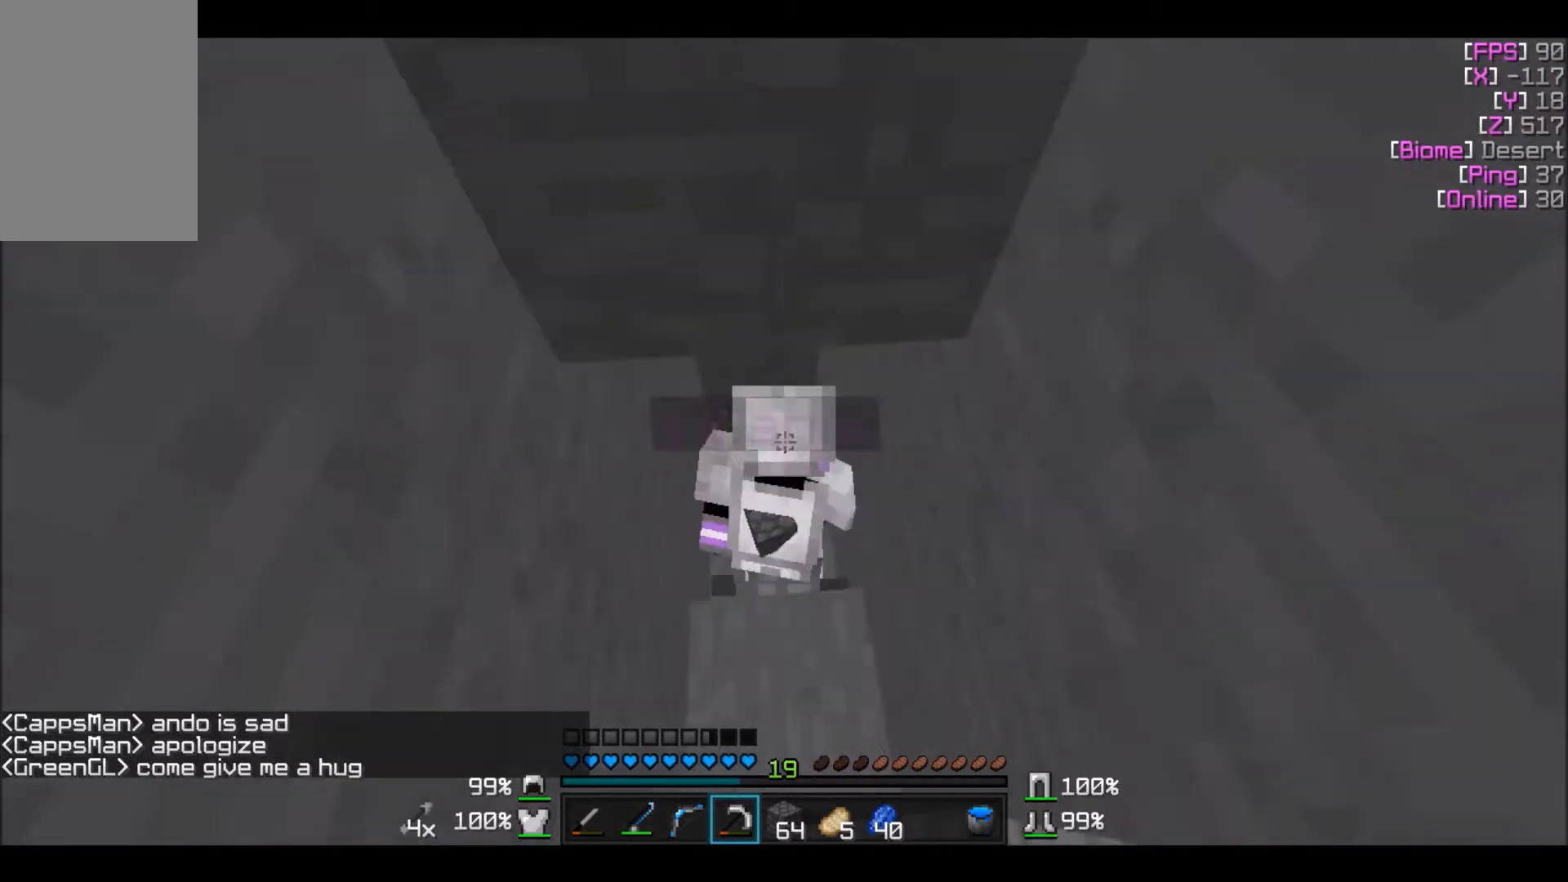
{"keys": [], "mouse": ["left"], "events": []}
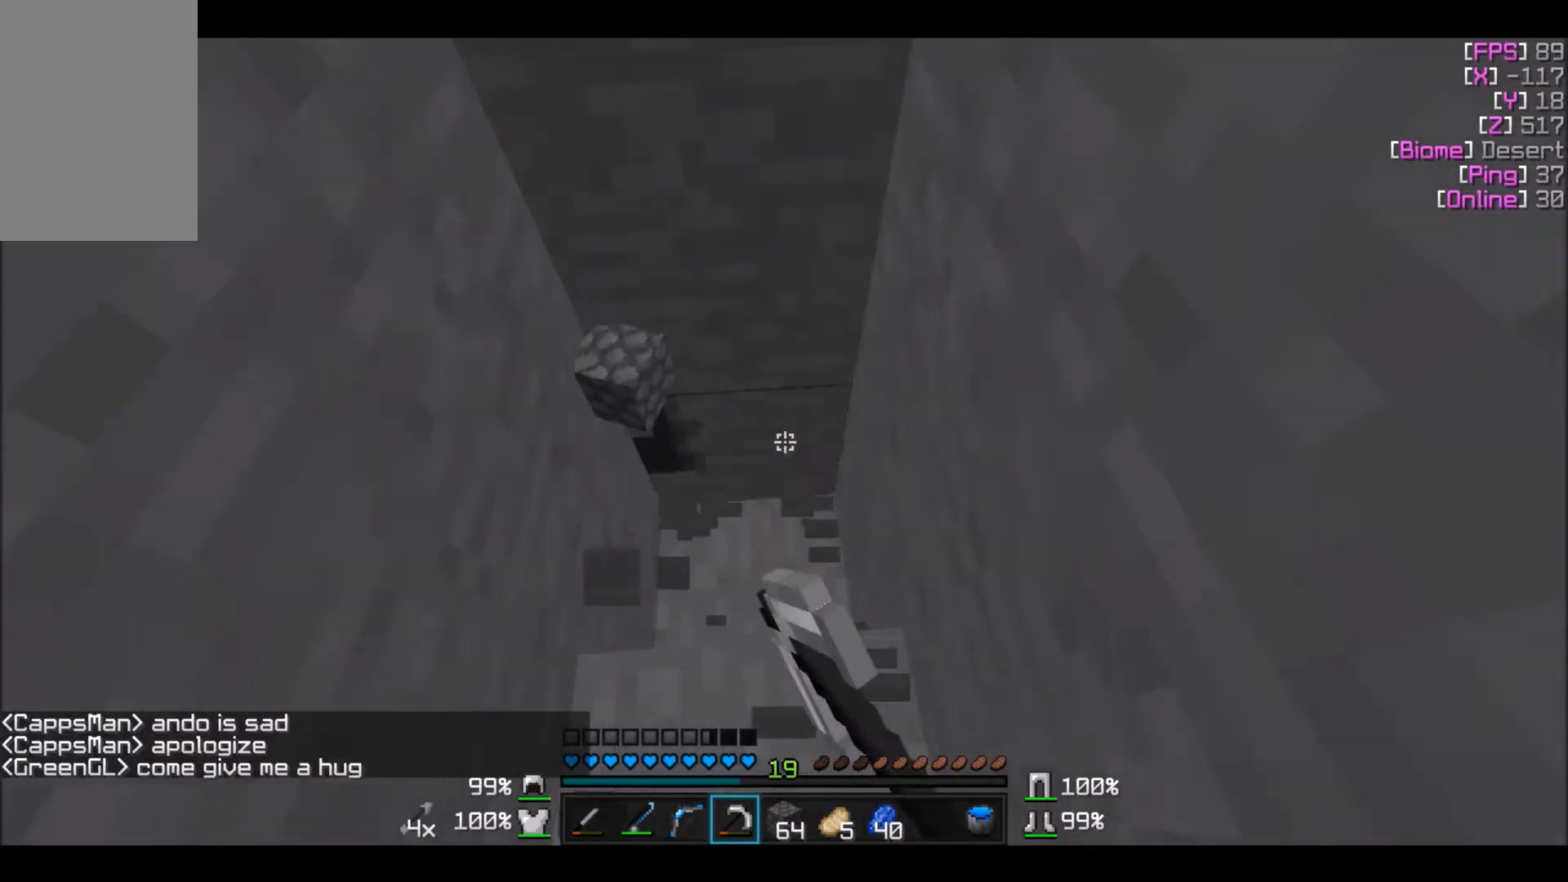
{"keys": ["w"], "mouse": ["left"], "events": [[267, "w", "down"]]}
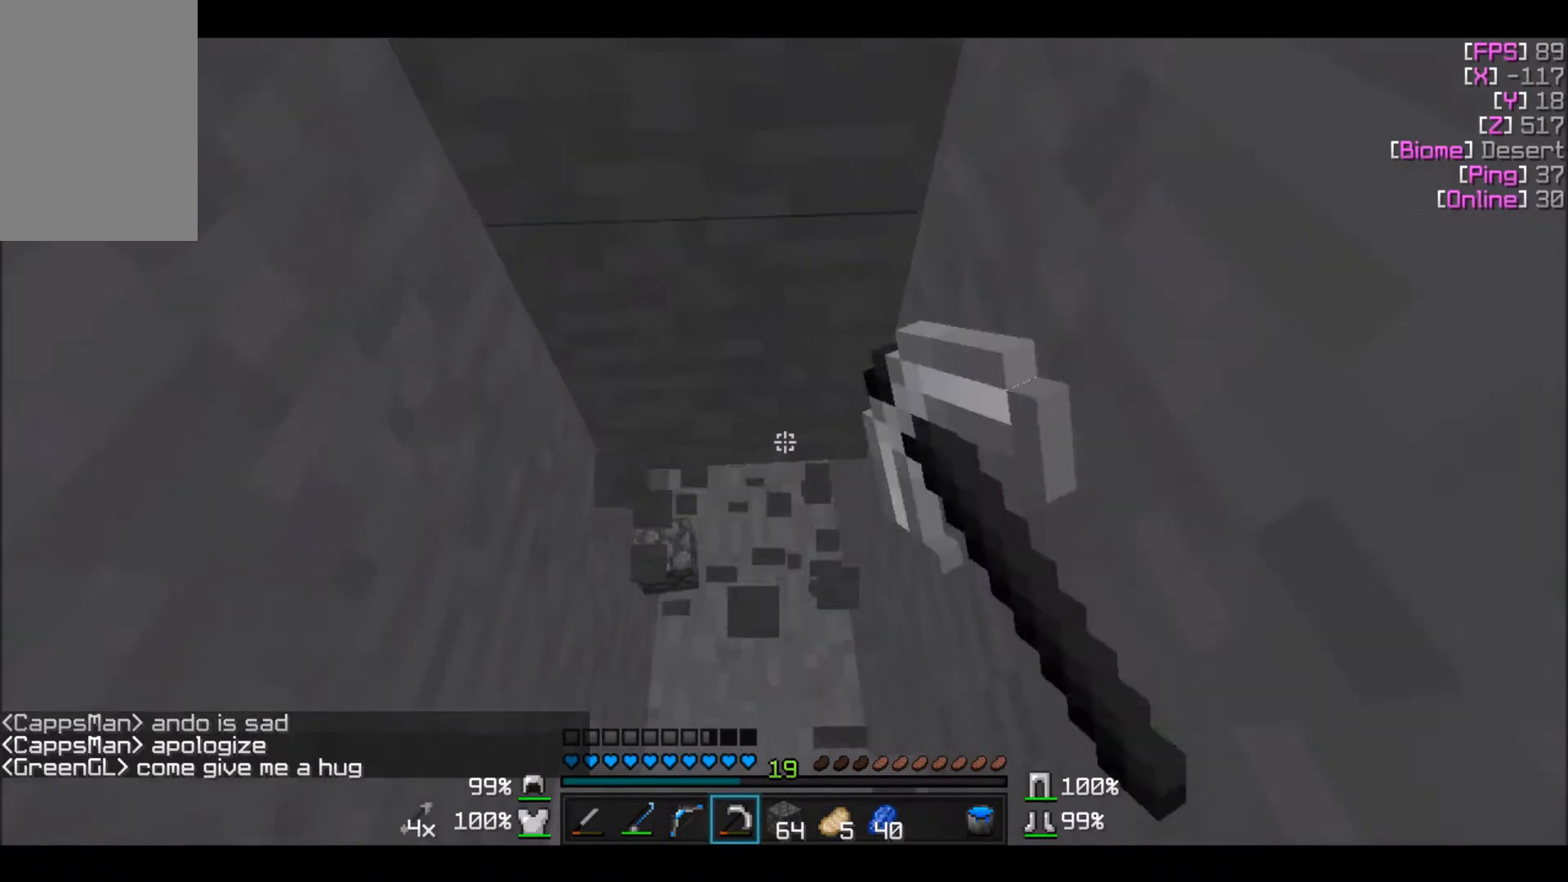
{"keys": ["w"], "mouse": ["left"], "events": [[267, "w", "up"], [300, "w", "down"]]}
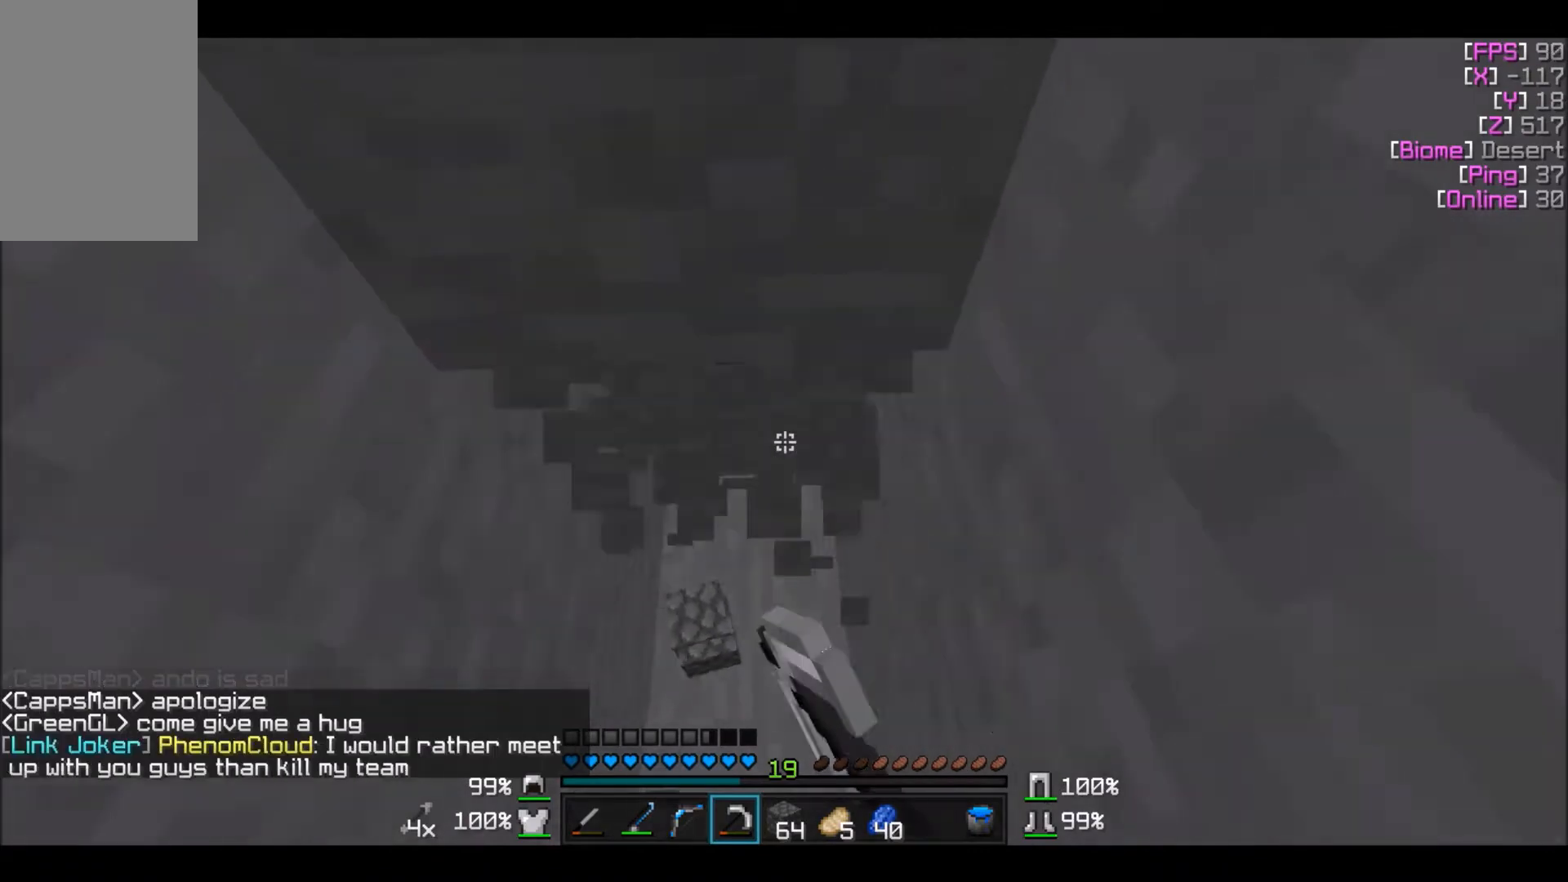
{"keys": [], "mouse": ["left"], "events": [[467, "w", "up"]]}
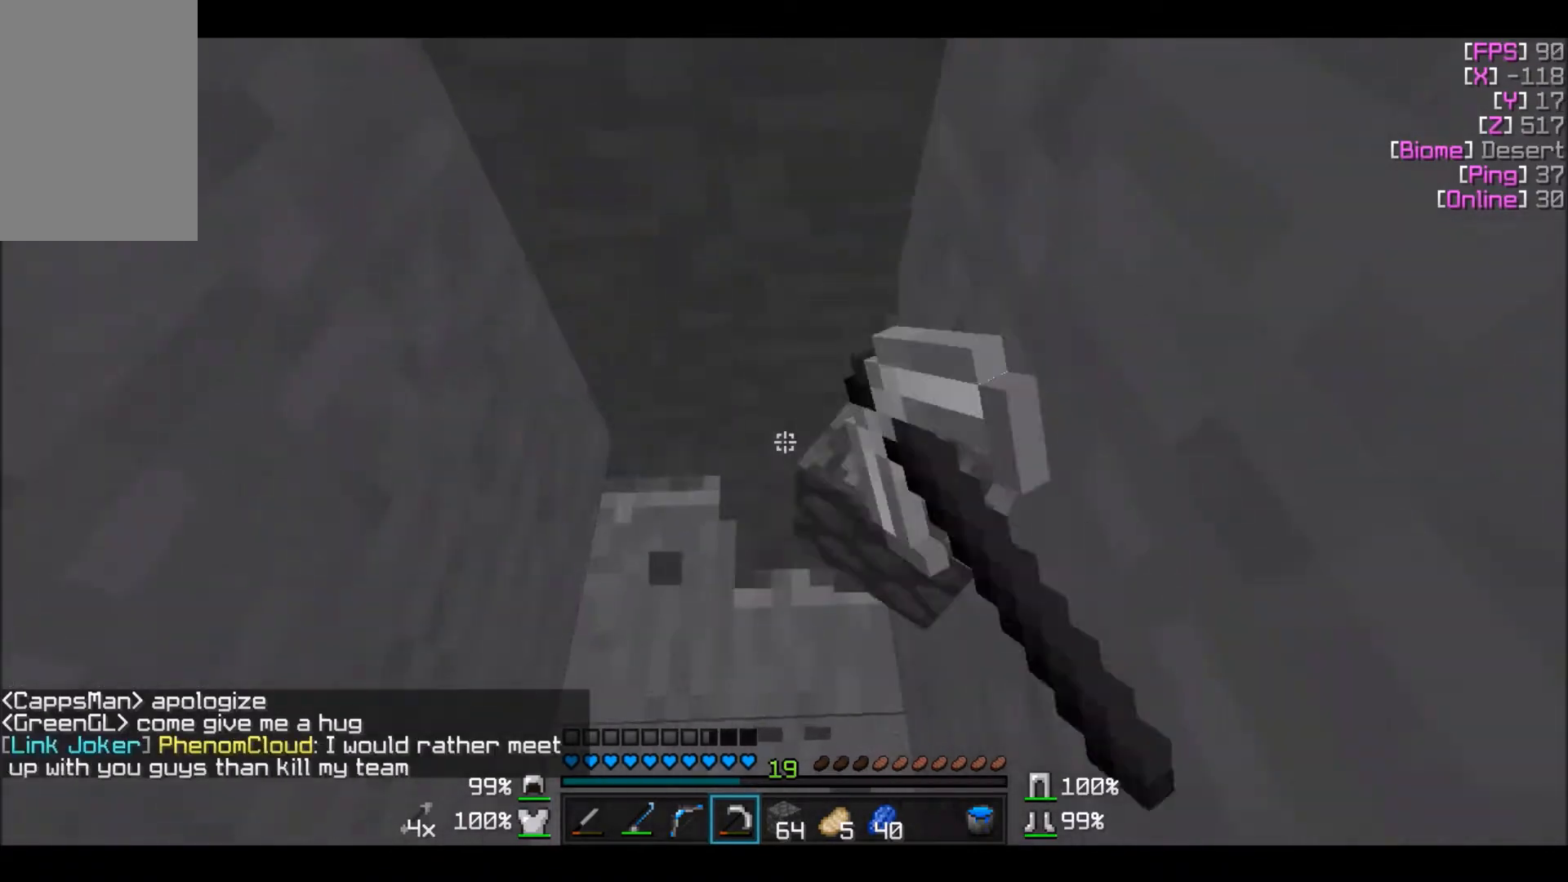
{"keys": [], "mouse": ["left"], "events": []}
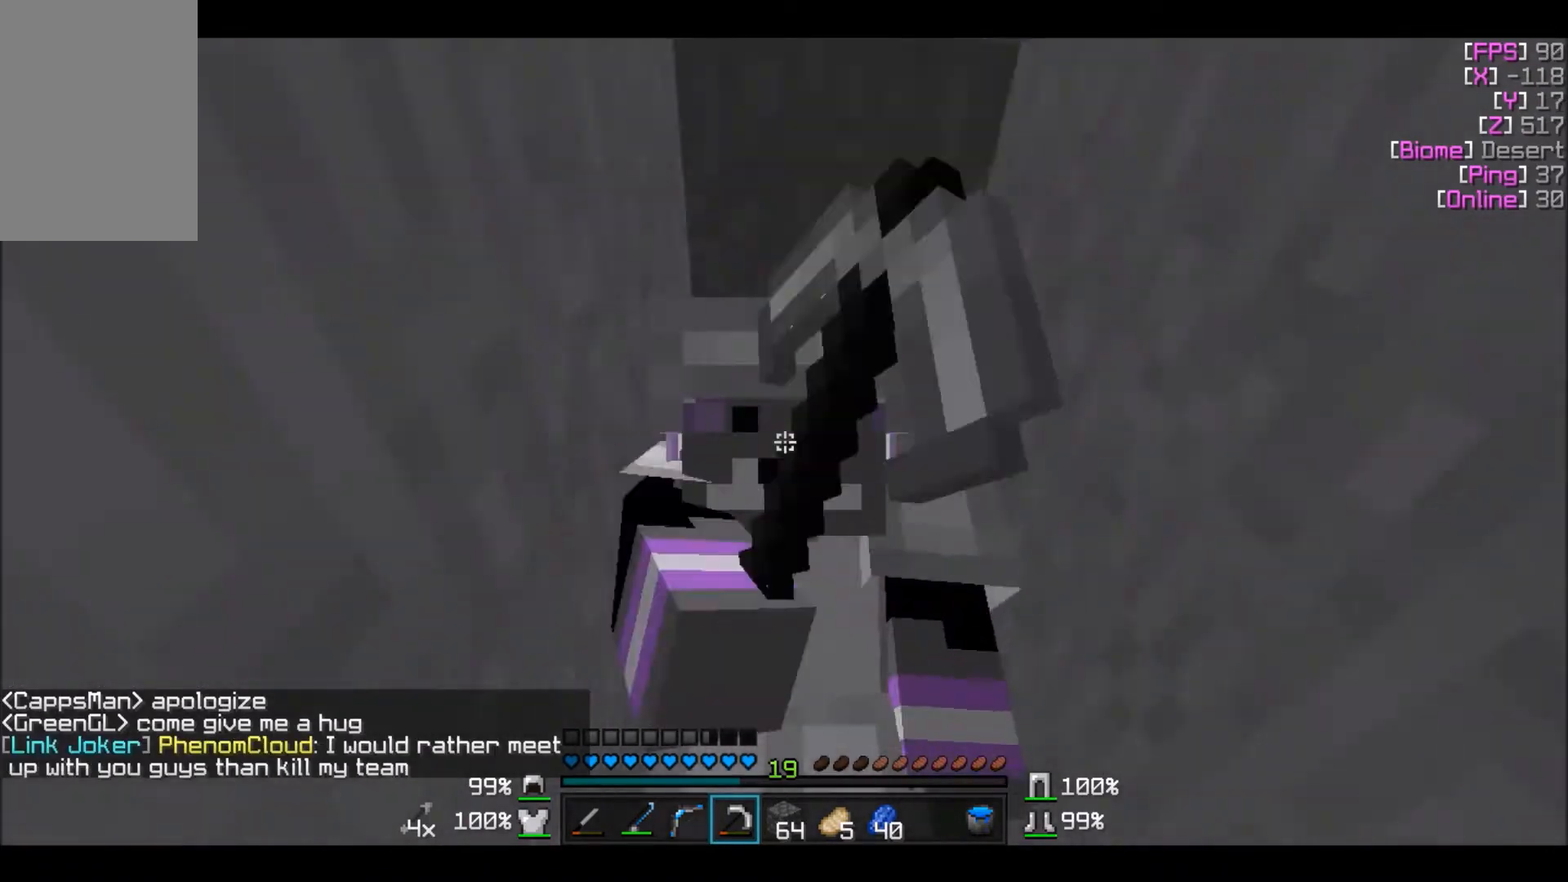
{"keys": [], "mouse": ["left"], "events": []}
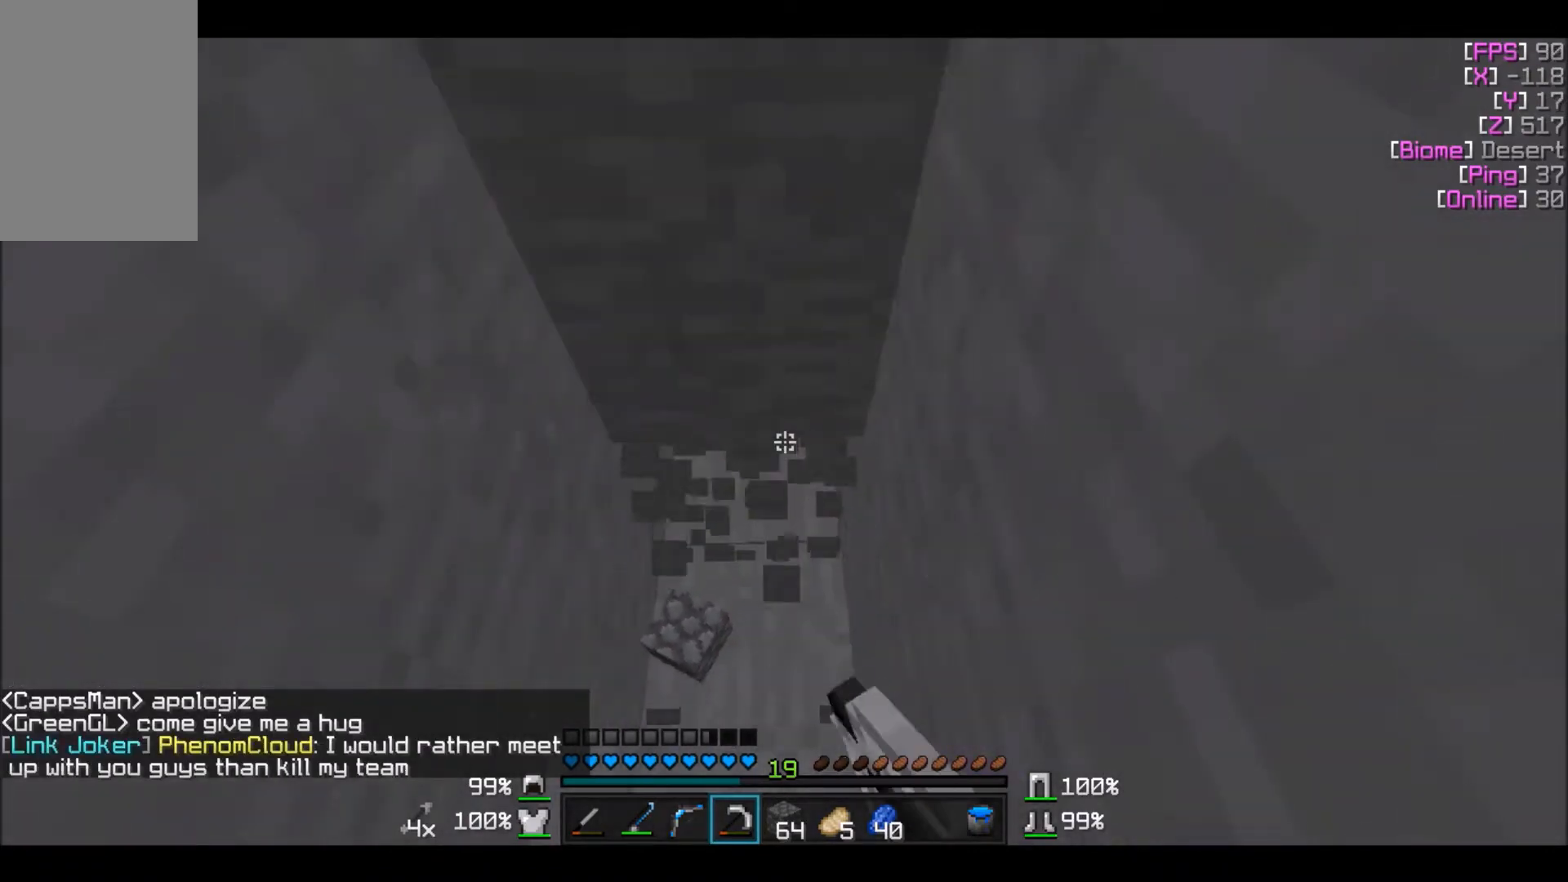
{"keys": ["w"], "mouse": ["left"], "events": [[67, "a", "down"], [100, "w", "down"], [200, "a", "up"]]}
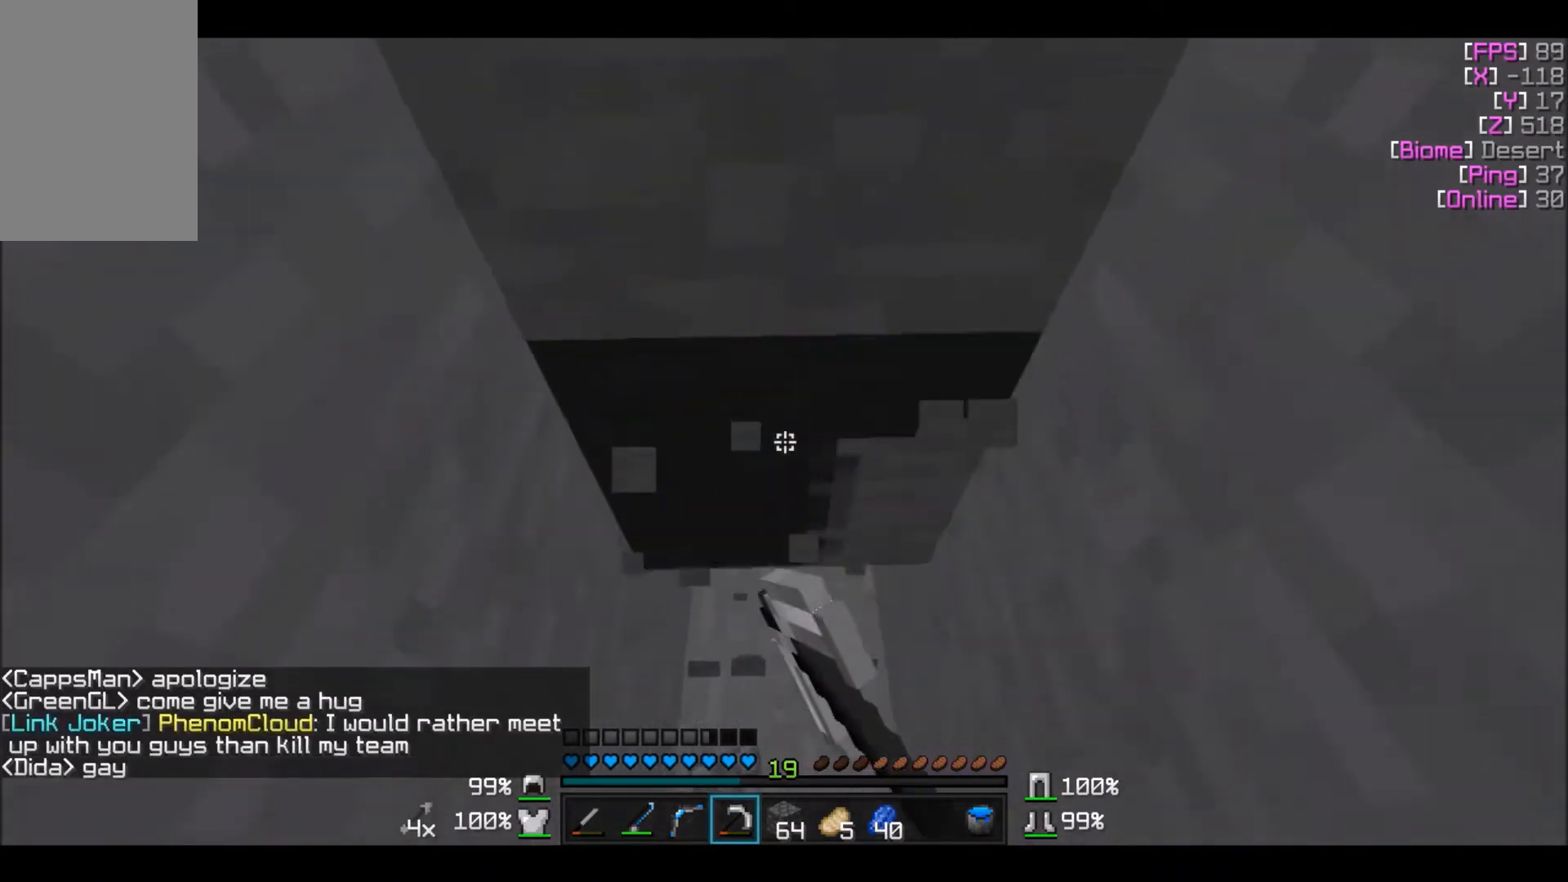
{"keys": [], "mouse": ["left"], "events": [[300, "w", "up"]]}
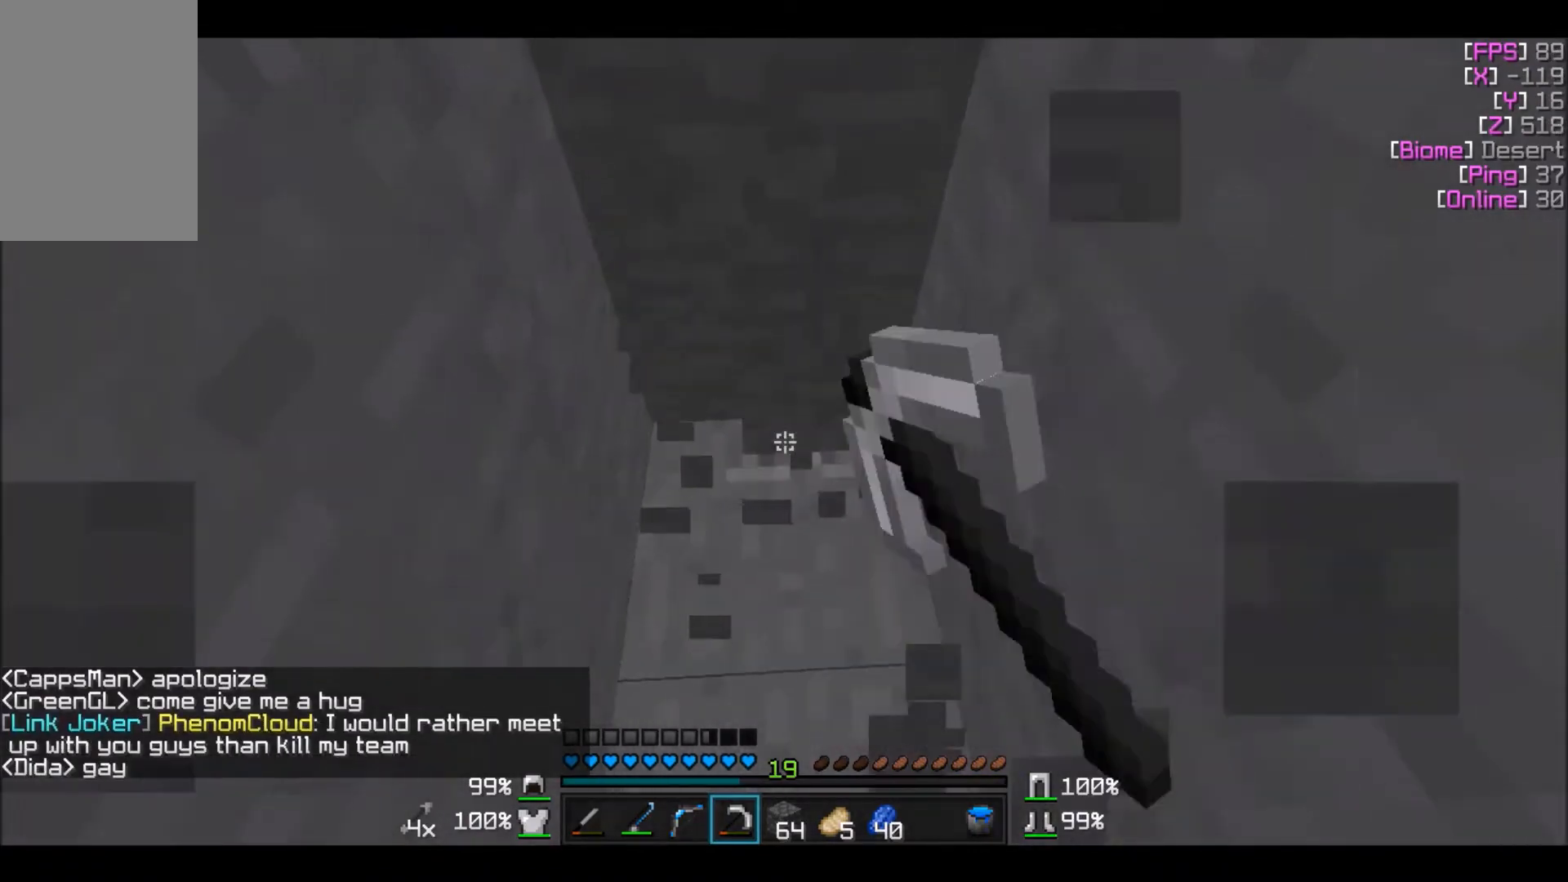
{"keys": [], "mouse": ["left"], "events": []}
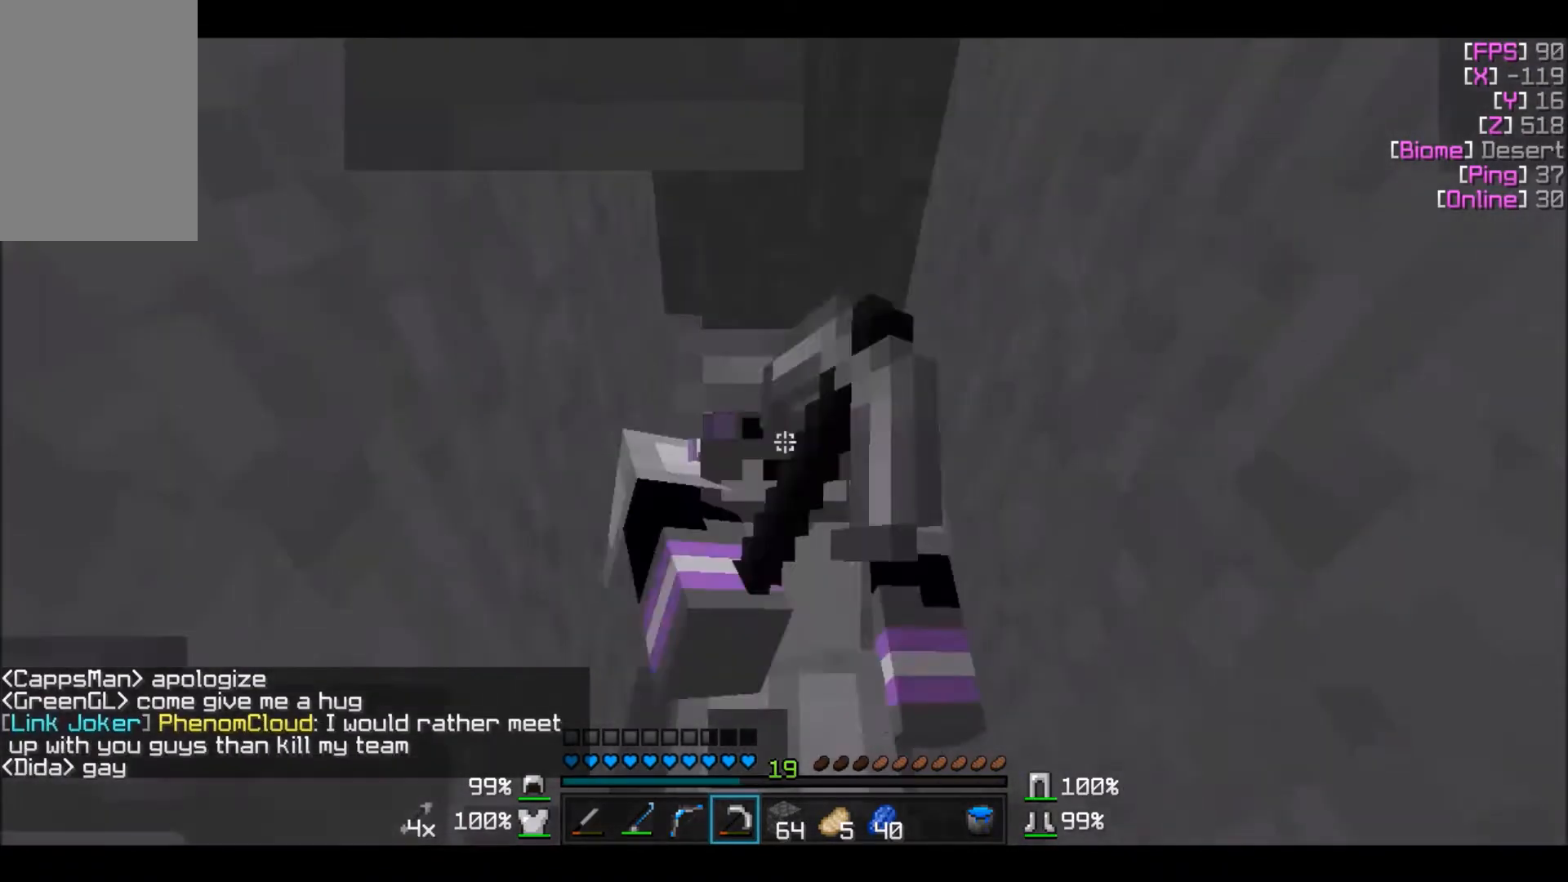
{"keys": ["w"], "mouse": ["left"], "events": [[500, "w", "down"]]}
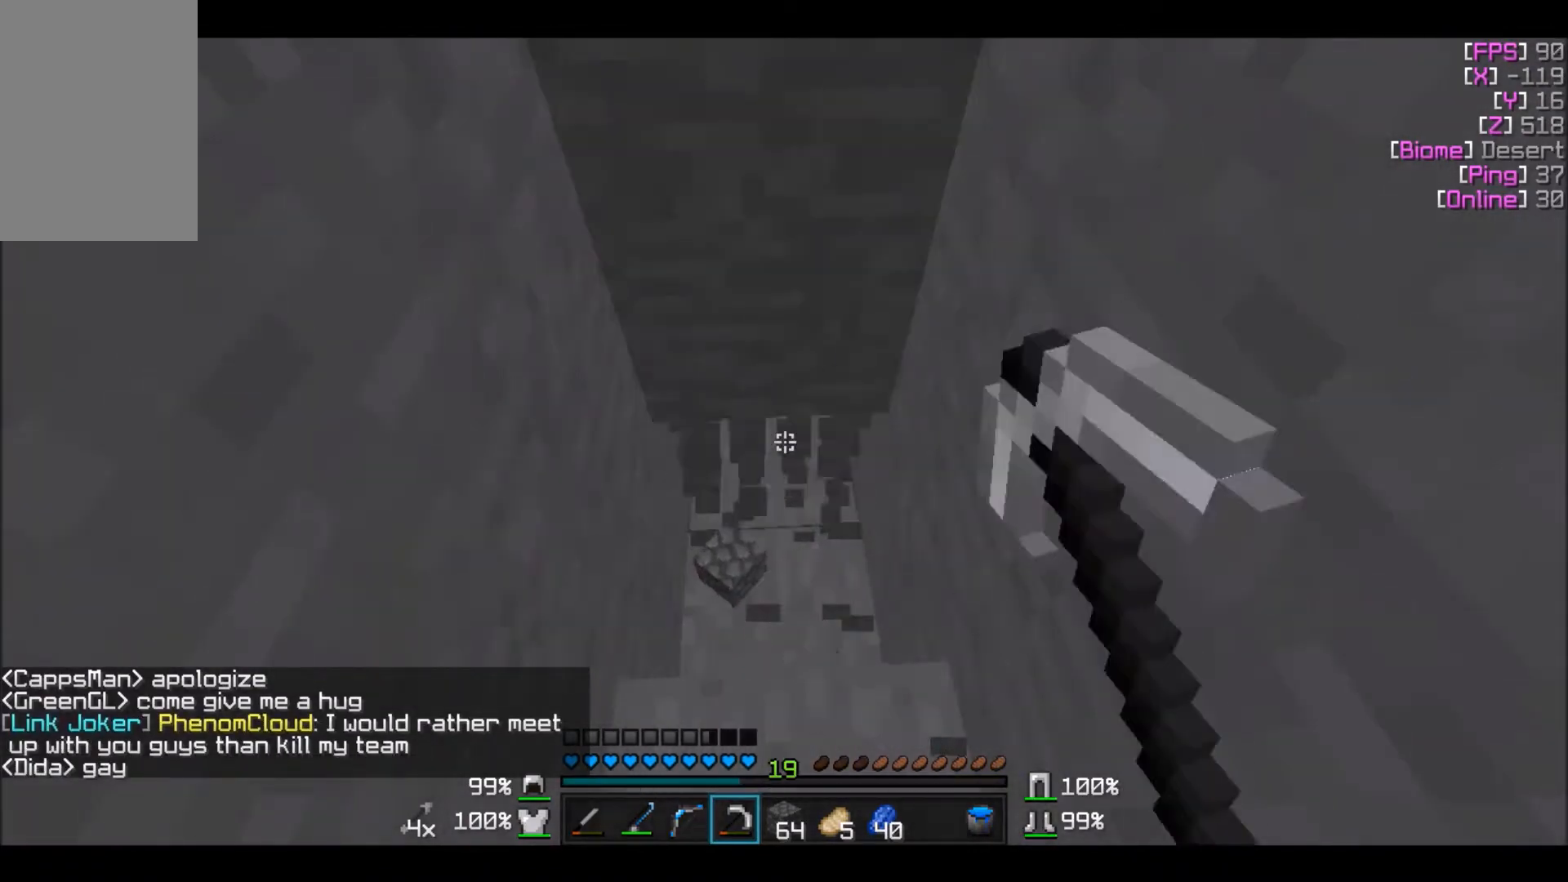
{"keys": ["w"], "mouse": ["left"], "events": []}
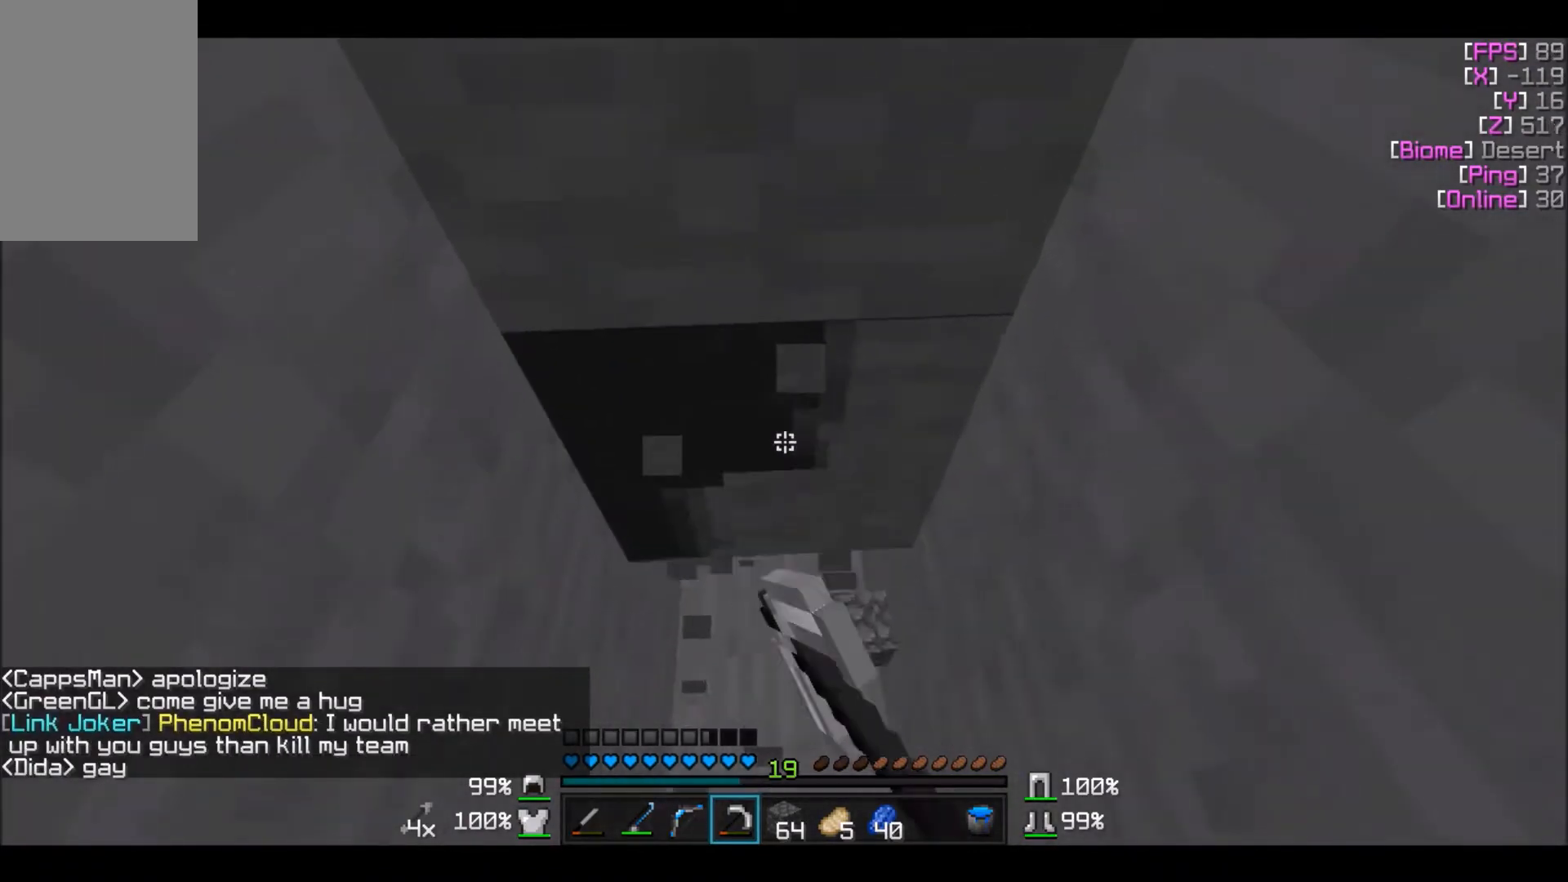
{"keys": [], "mouse": ["left"], "events": [[300, "w", "up"]]}
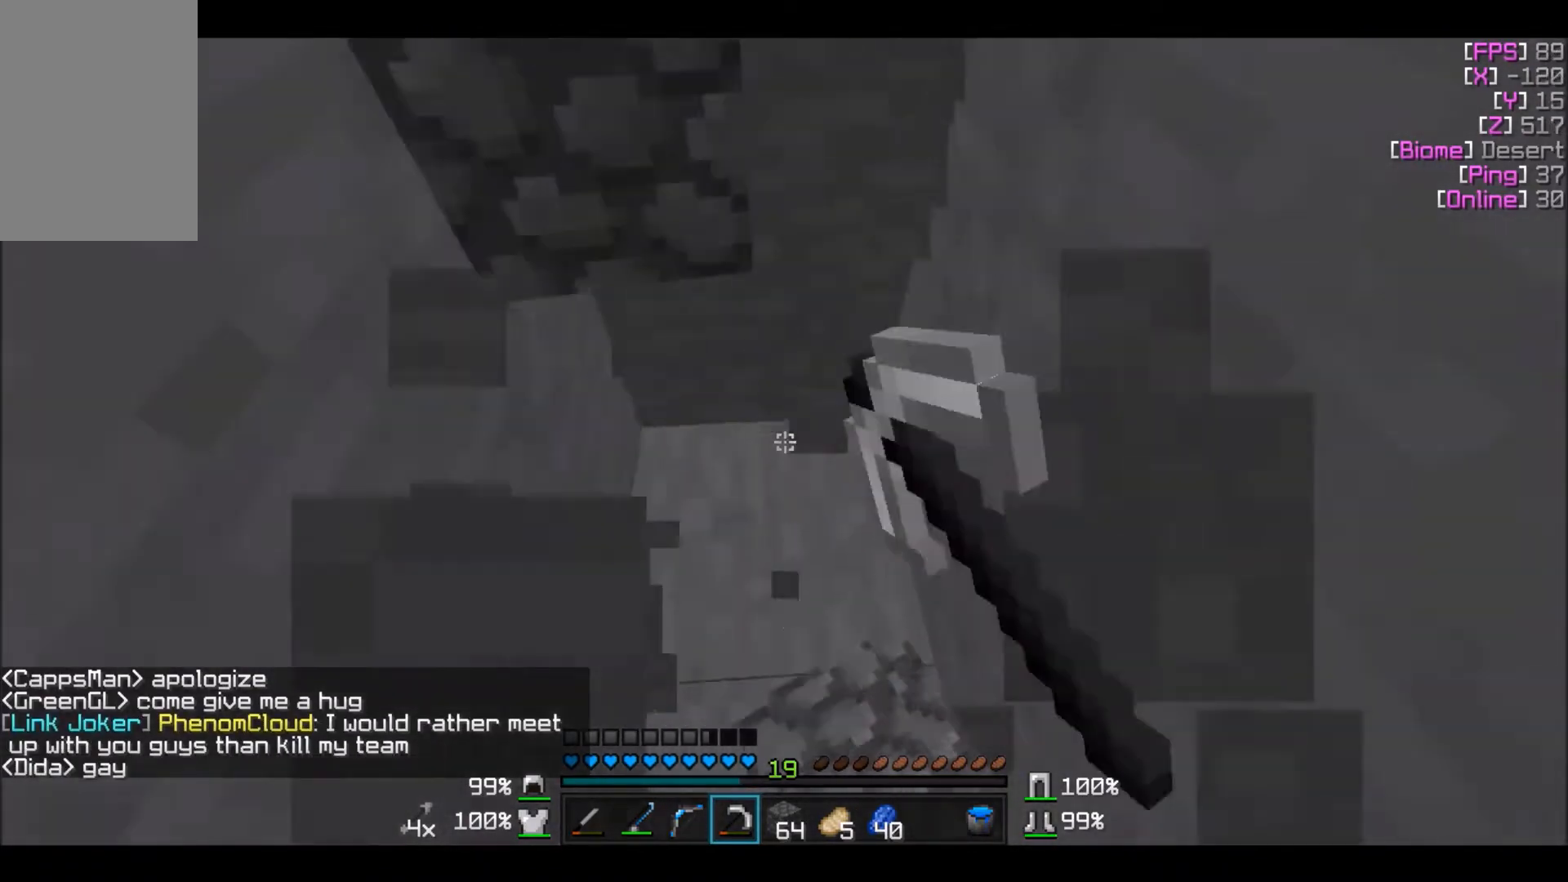
{"keys": [], "mouse": ["left"], "events": []}
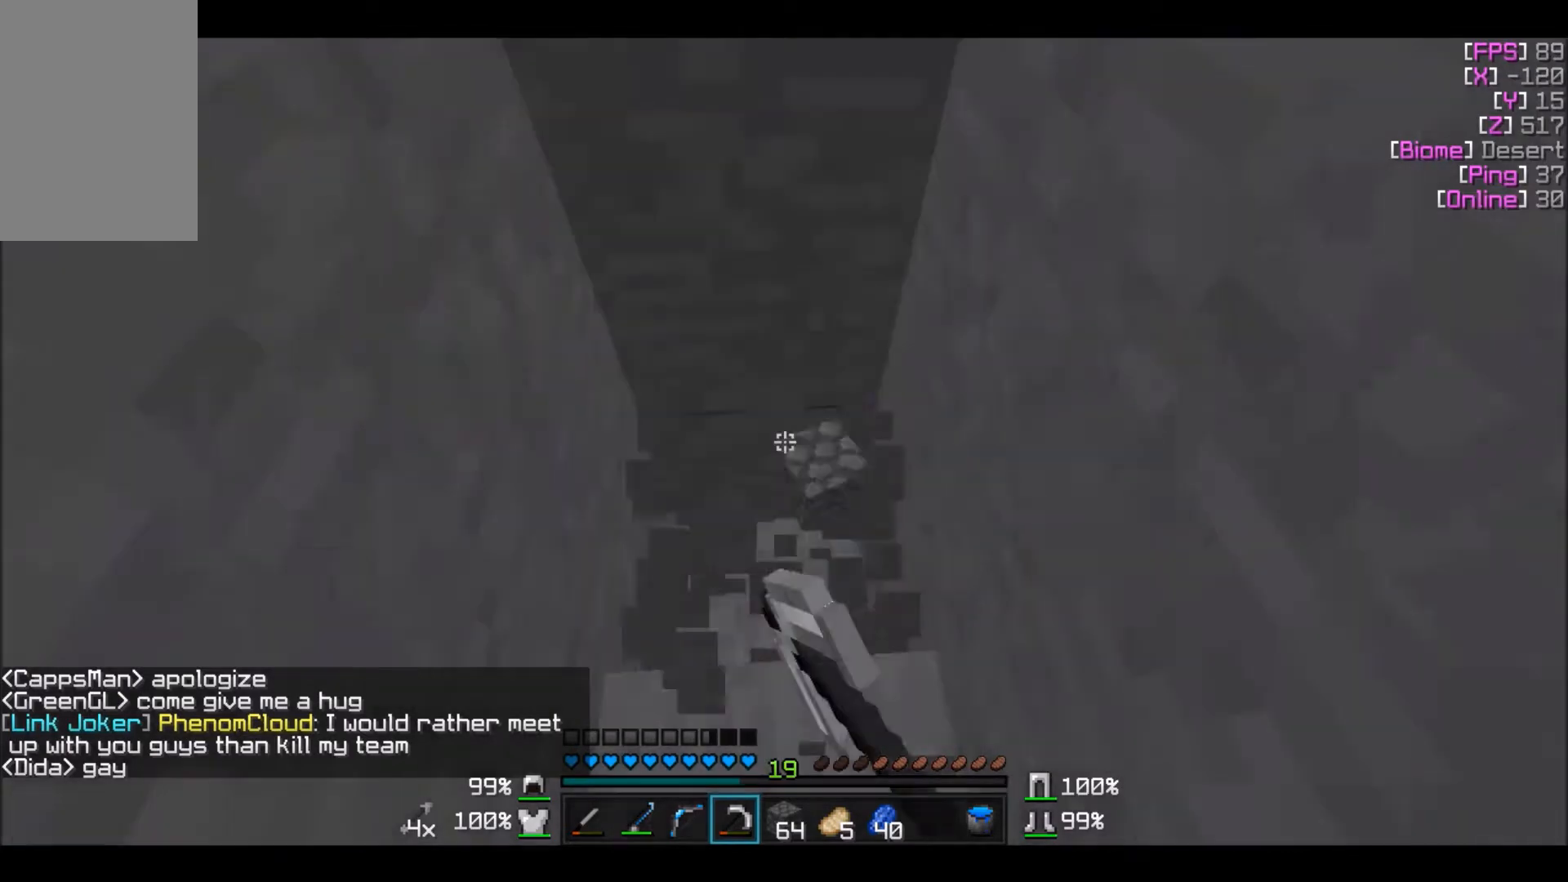
{"keys": [], "mouse": ["left"], "events": []}
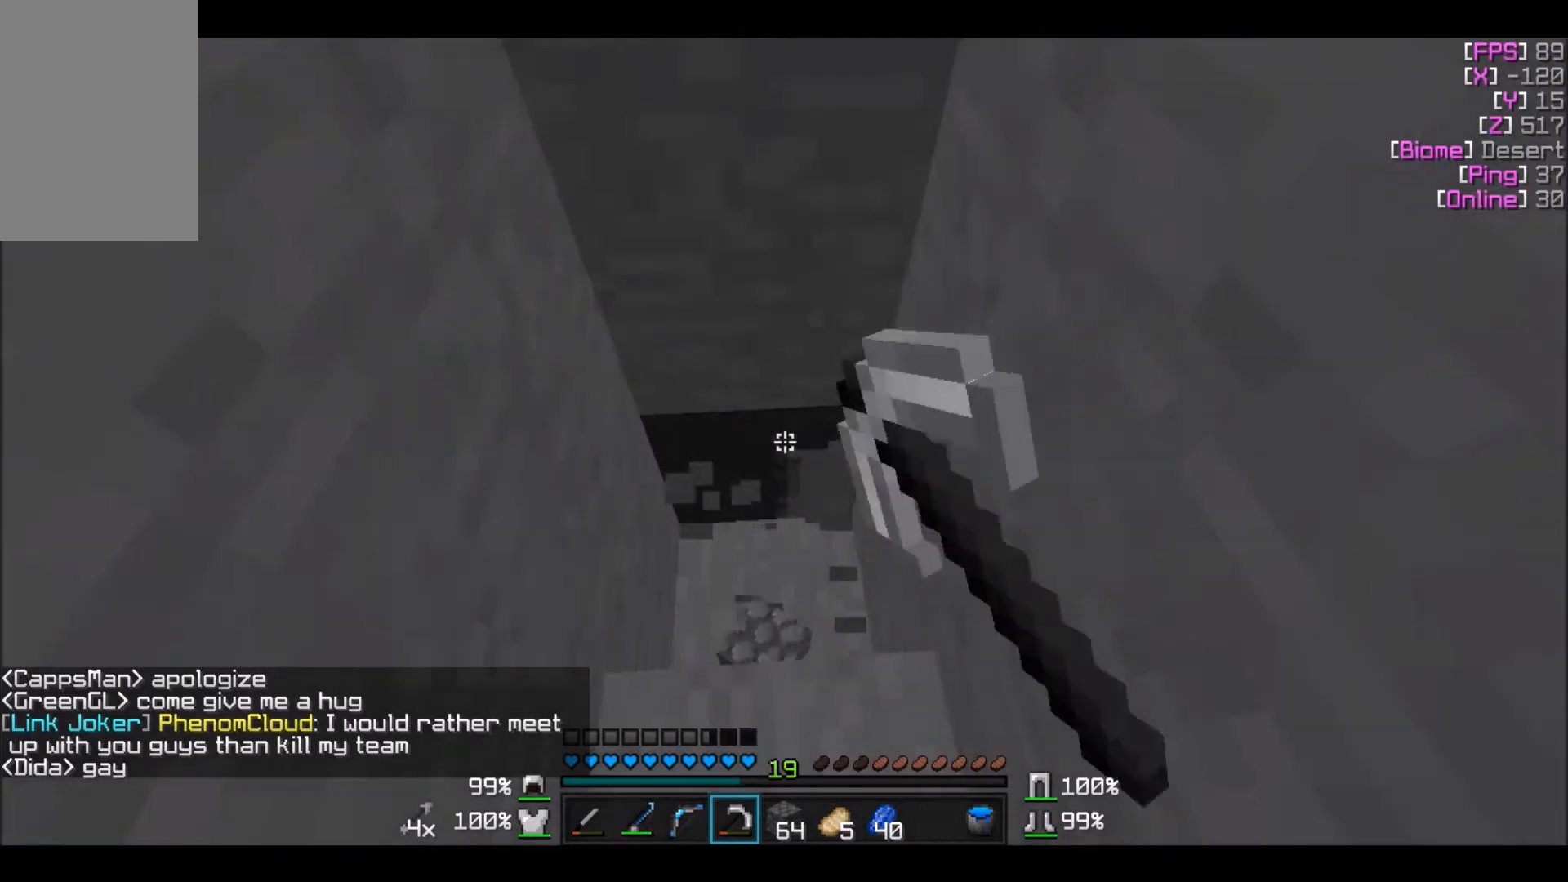
{"keys": ["w"], "mouse": ["left"], "events": [[100, "w", "down"], [367, "w", "up"], [501, "w", "down"]]}
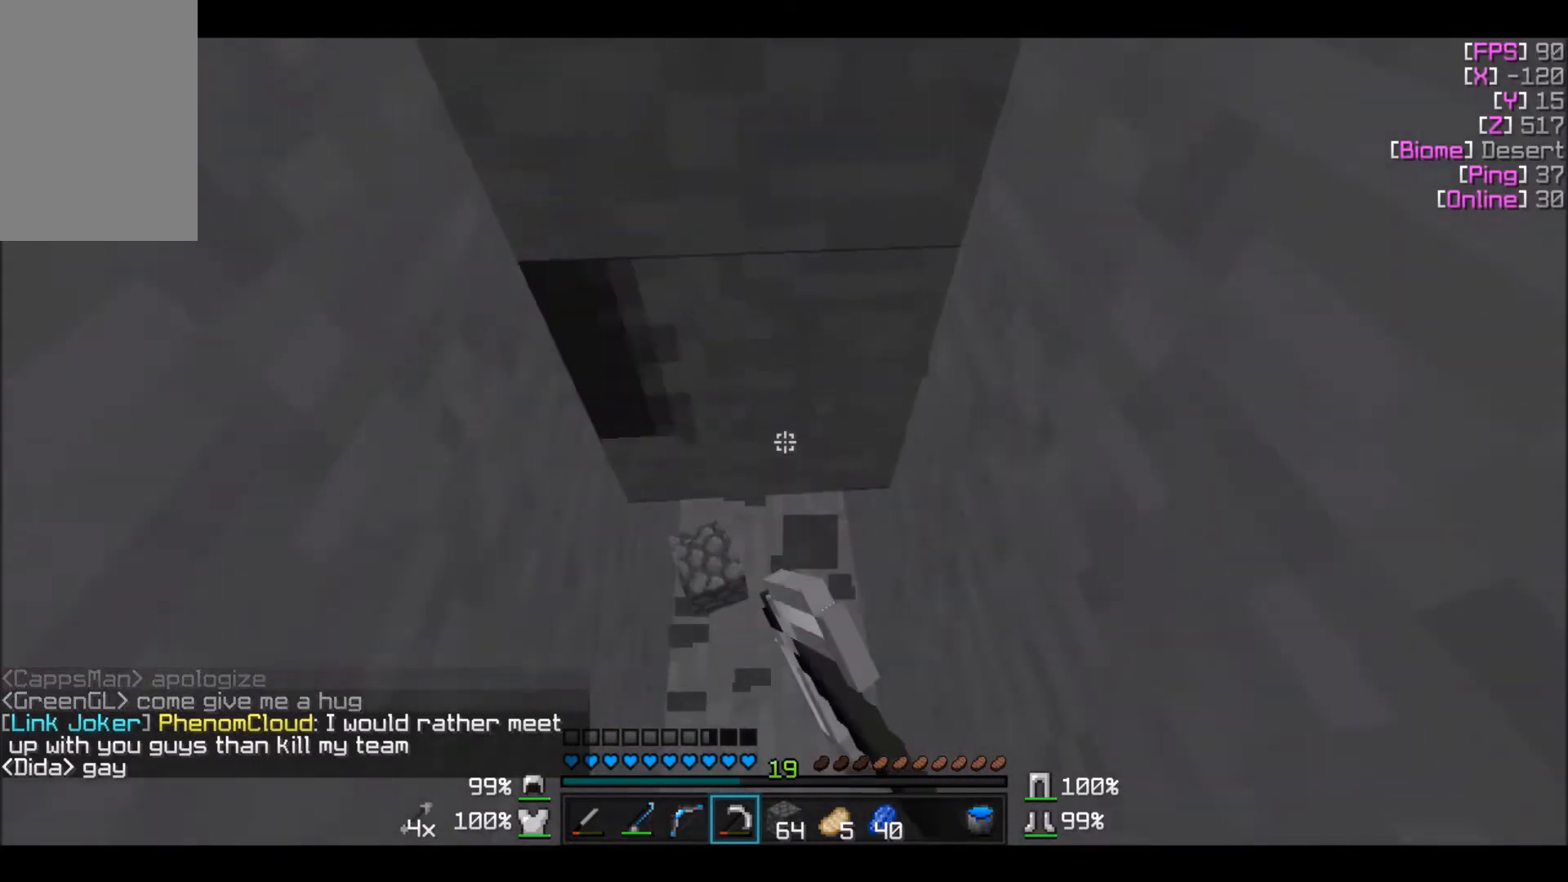
{"keys": [], "mouse": ["left"], "events": [[300, "w", "up"]]}
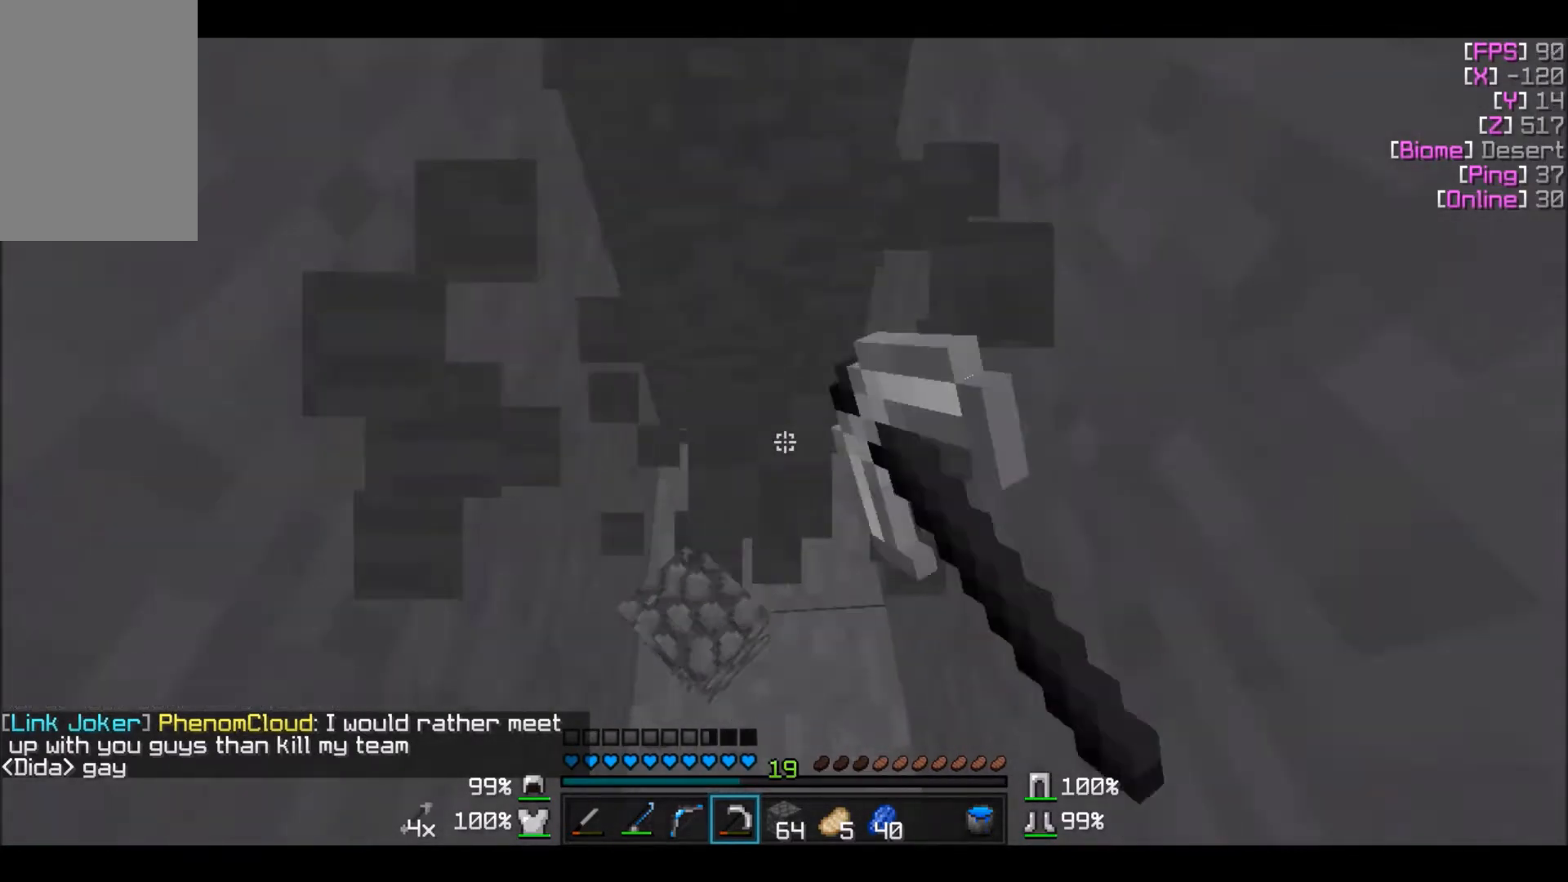
{"keys": [], "mouse": ["left"], "events": []}
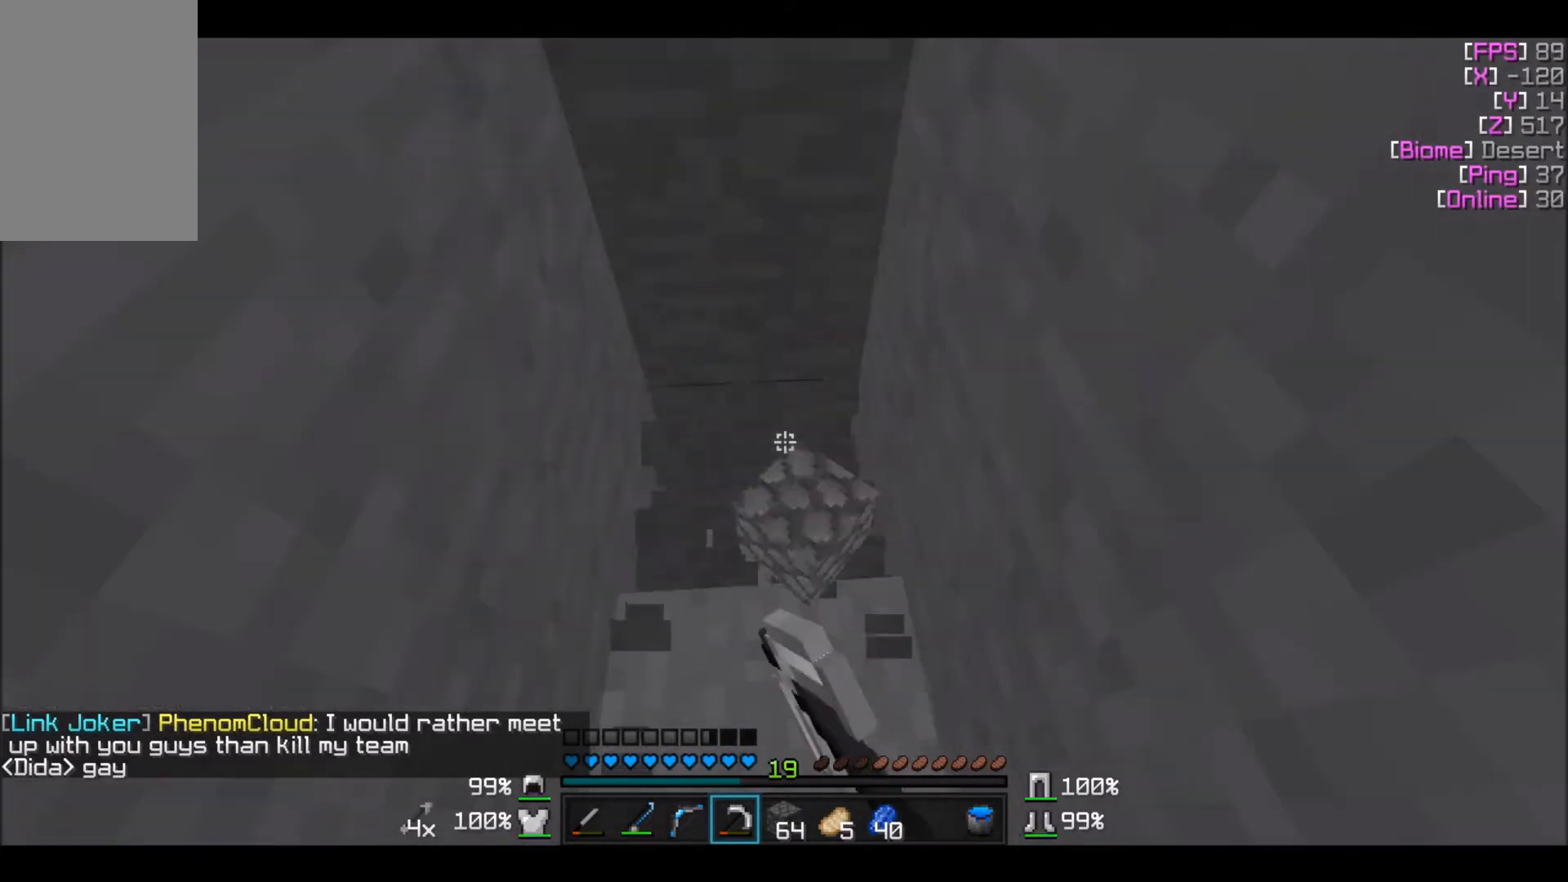
{"keys": [], "mouse": ["left"], "events": []}
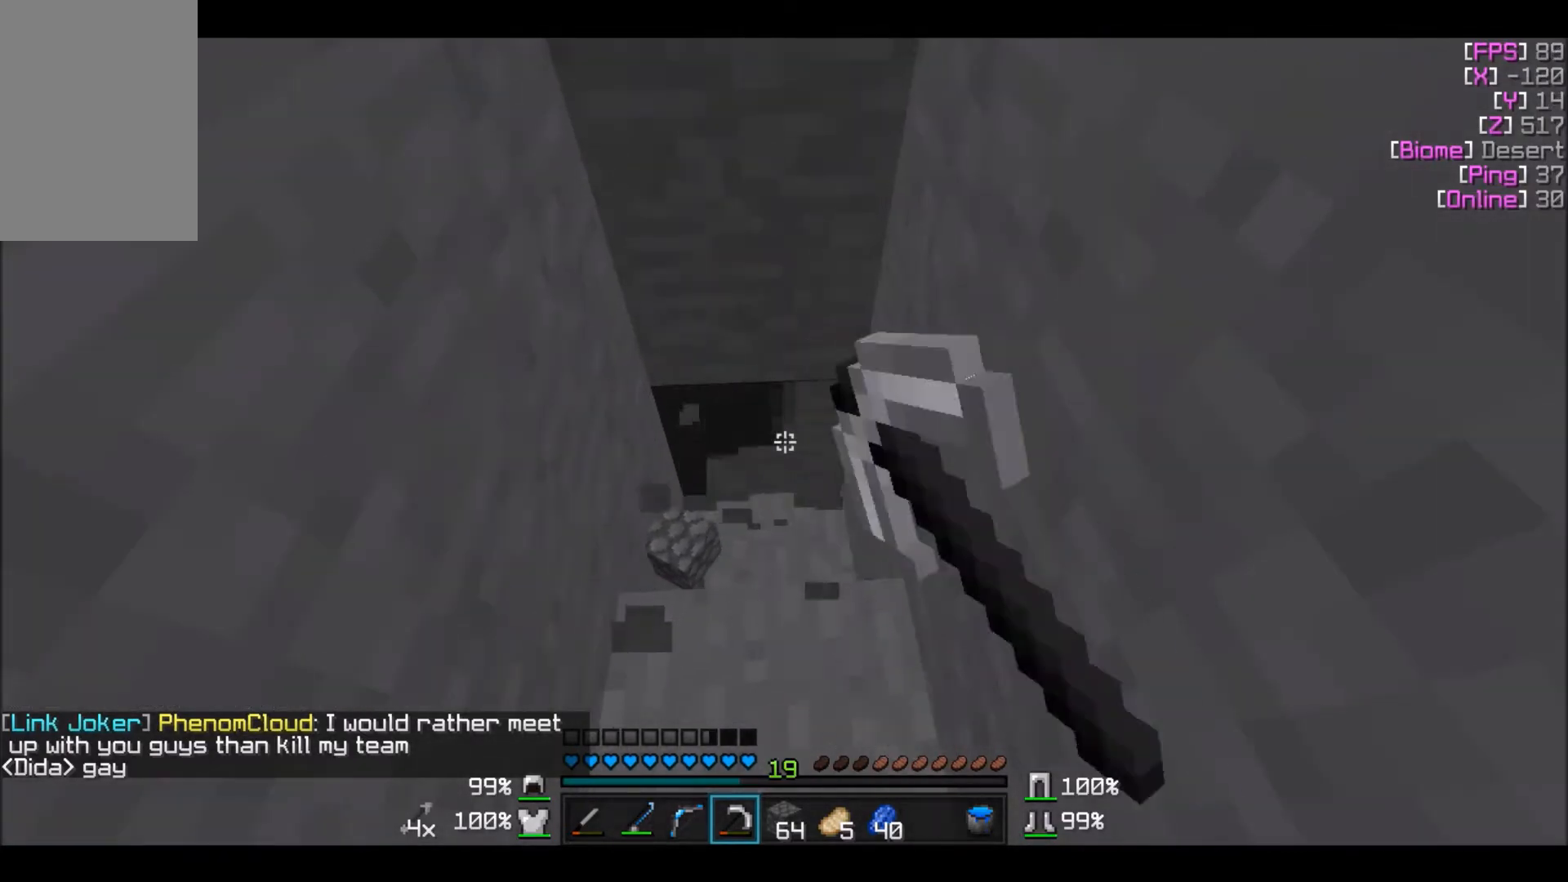
{"keys": [], "mouse": ["left"], "events": []}
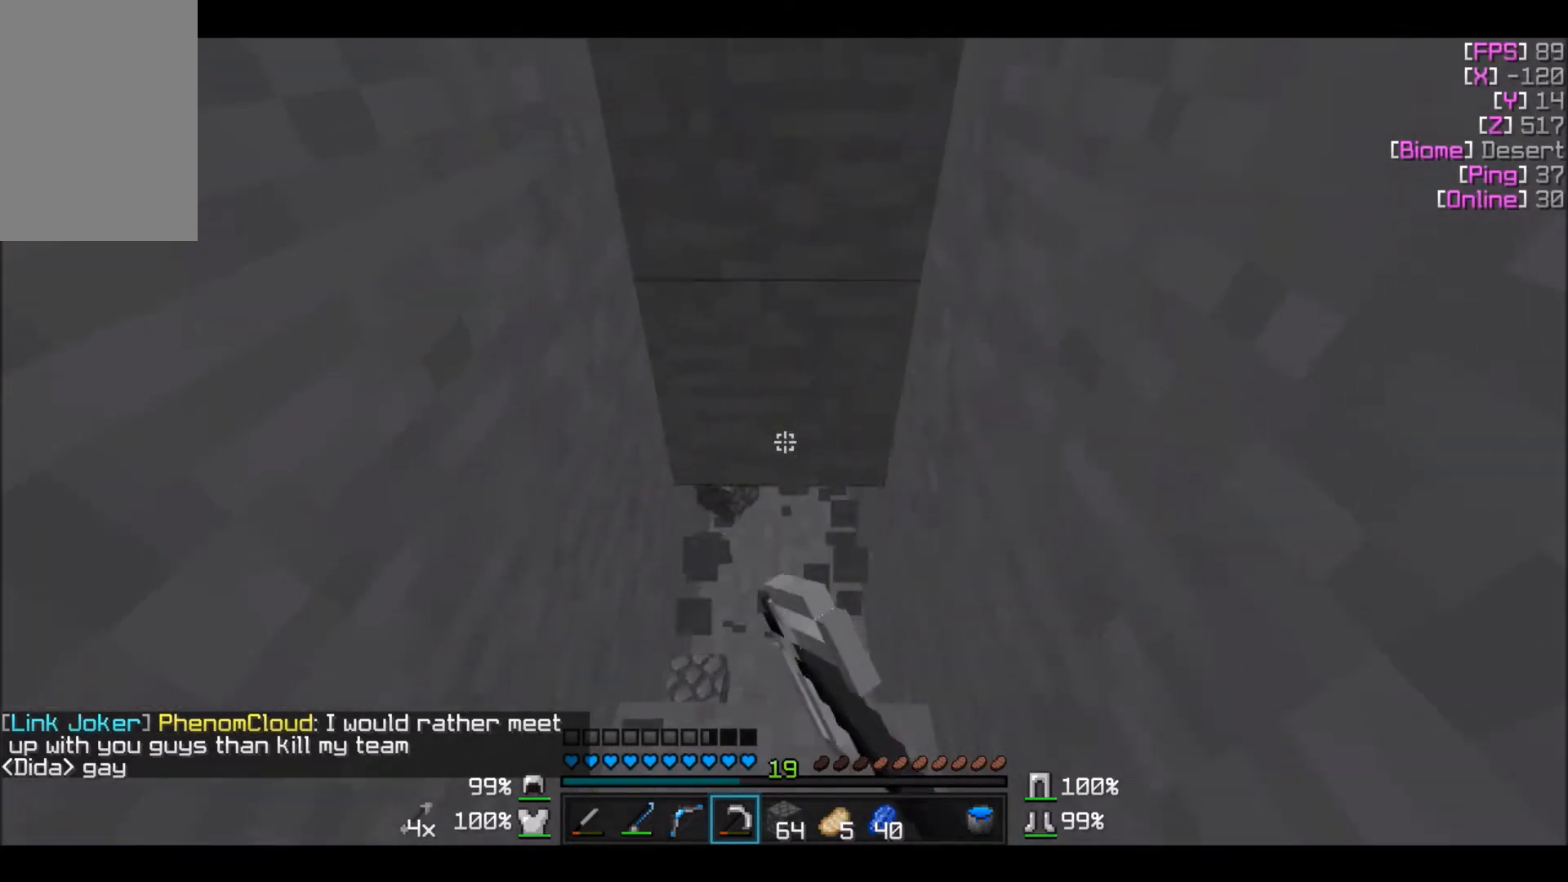
{"keys": [], "mouse": ["left"], "events": []}